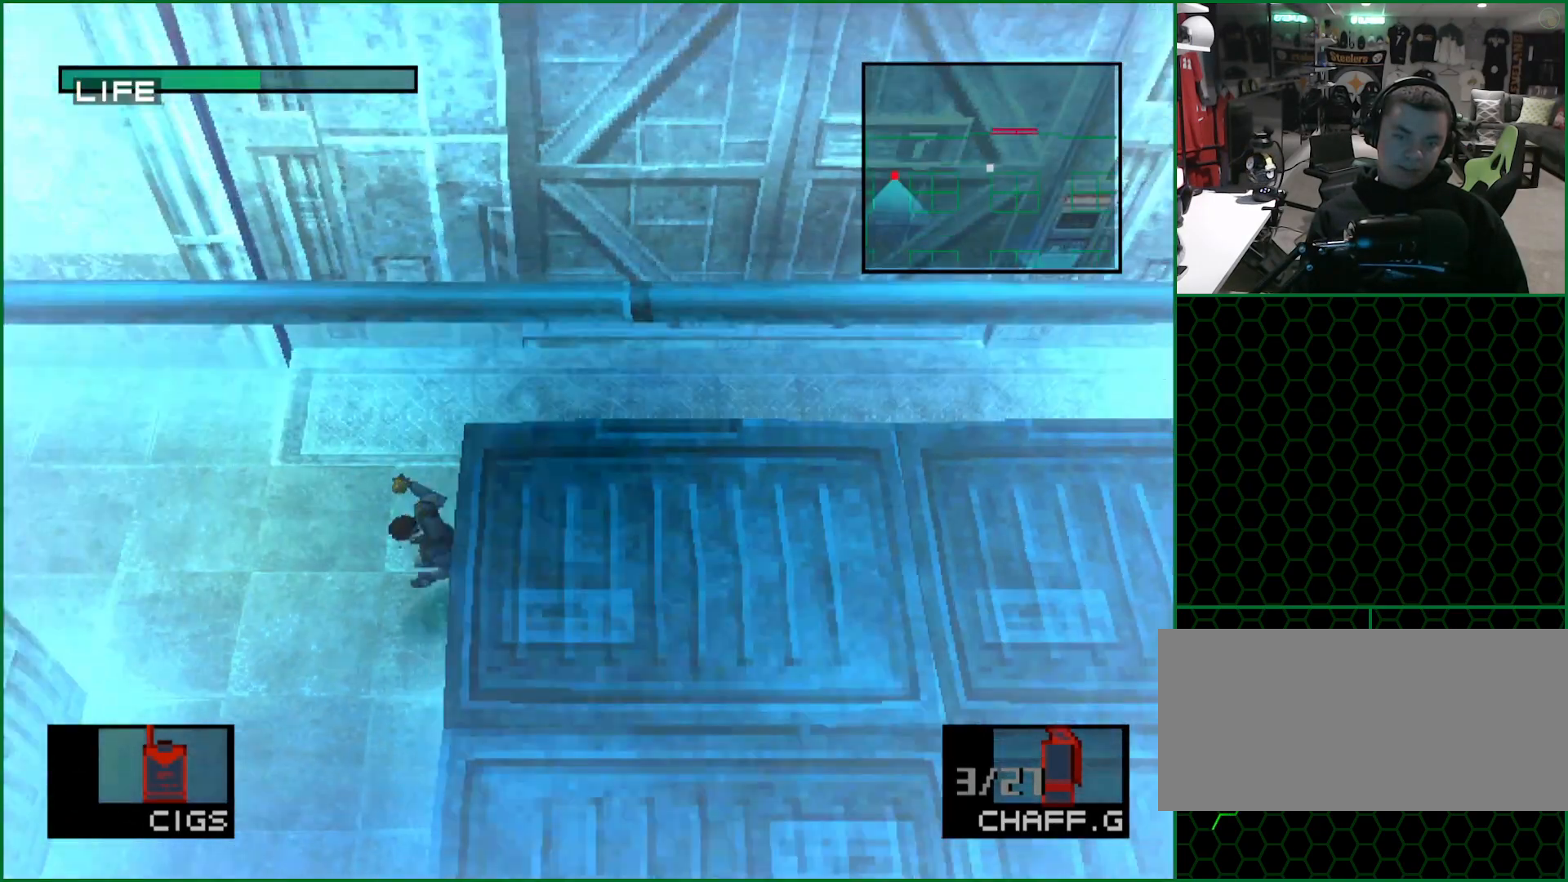
Gameplay with a controller (PlayStation layout); each line is a JSON object with the inputs held at the frame after it. "button_events" lists button changes between this image and that frame as [ms after this image, input, new state], when the widget could be followed in between (sticks are given only as held states). Not read: L1 L3 R1 R3 right_stick.
{"buttons": [], "left_stick": "down", "button_events": []}
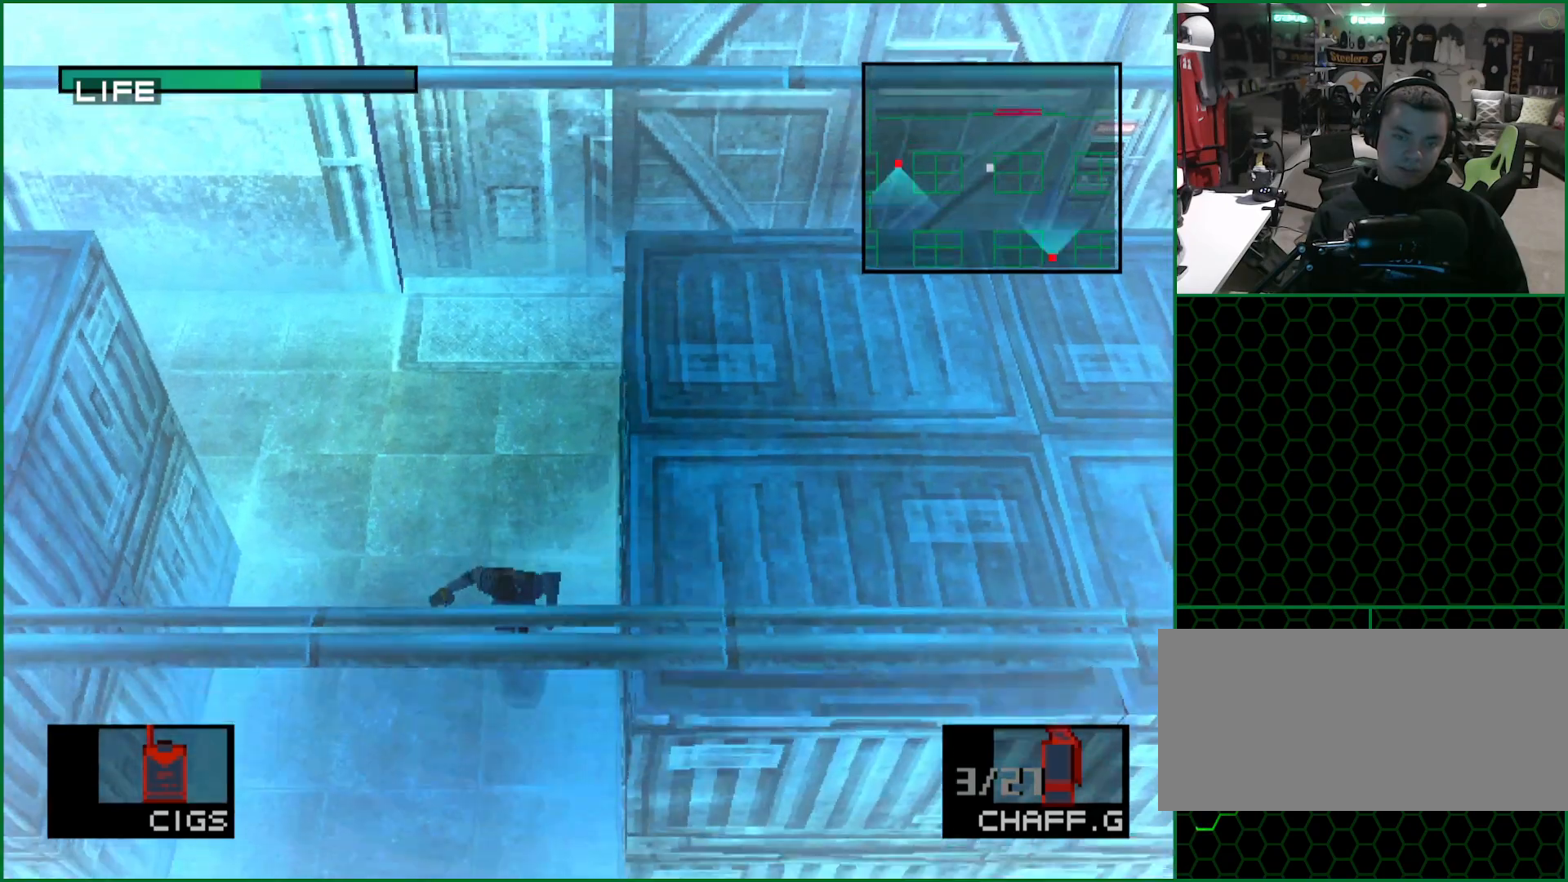
{"buttons": [], "left_stick": "down", "button_events": []}
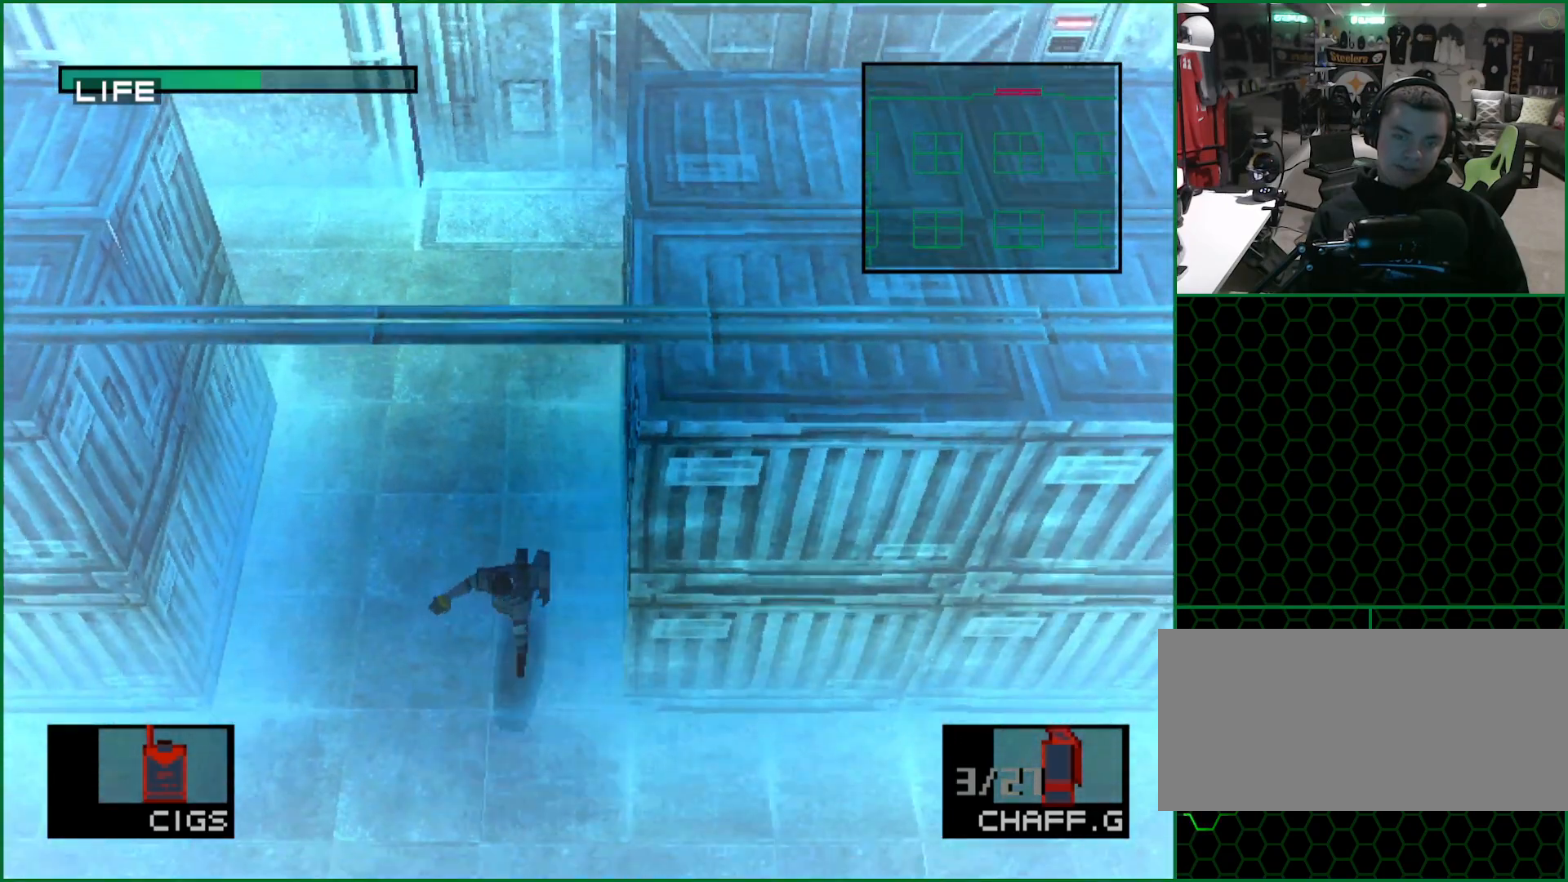
{"buttons": [], "left_stick": "down", "button_events": []}
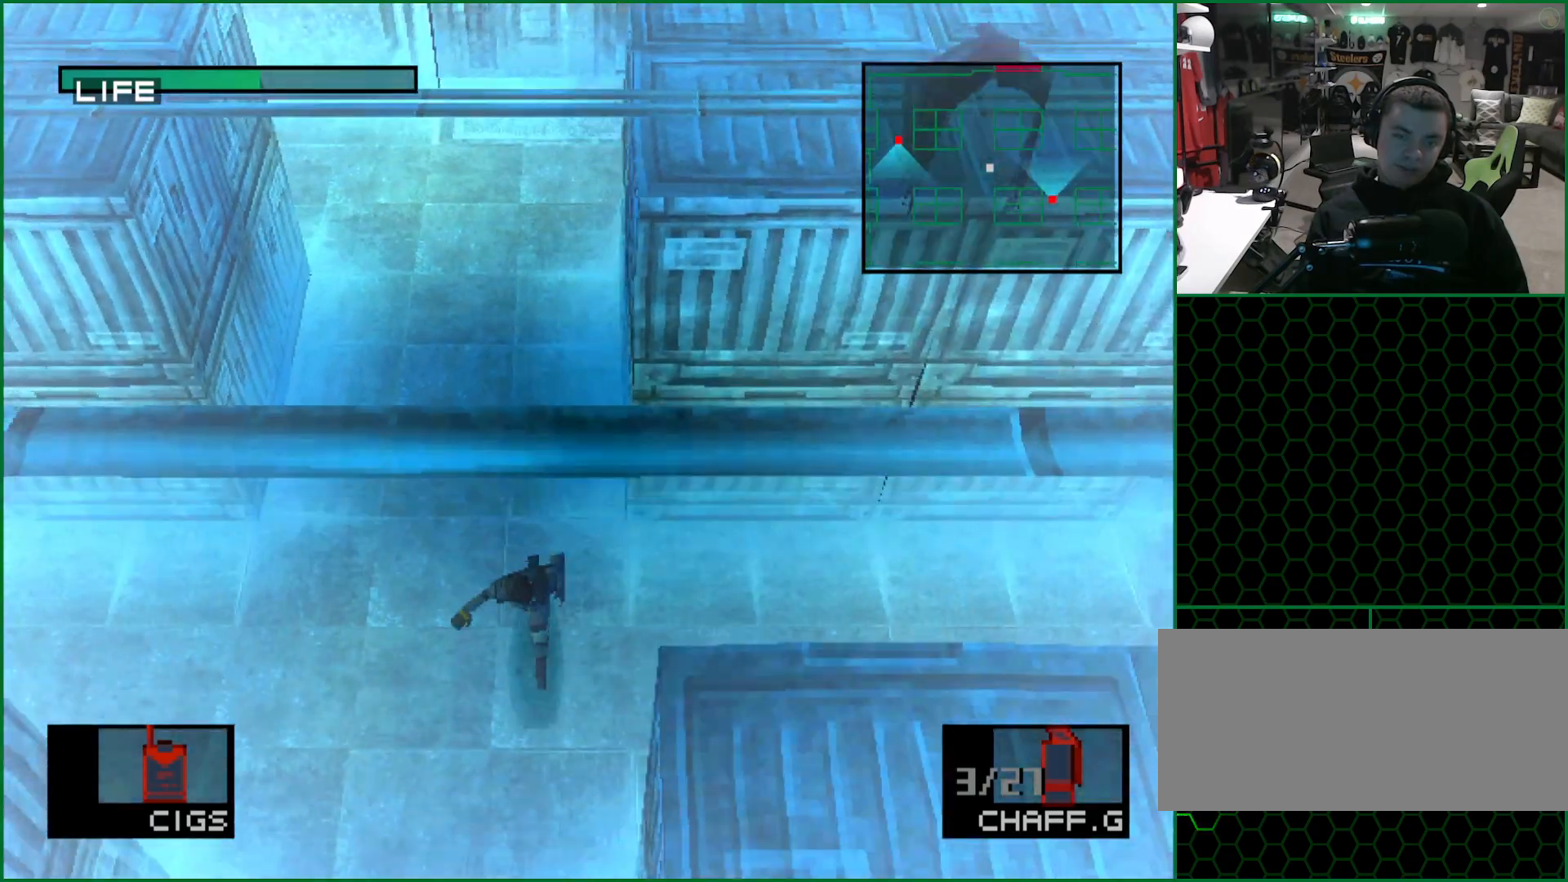
{"buttons": [], "left_stick": "down", "button_events": []}
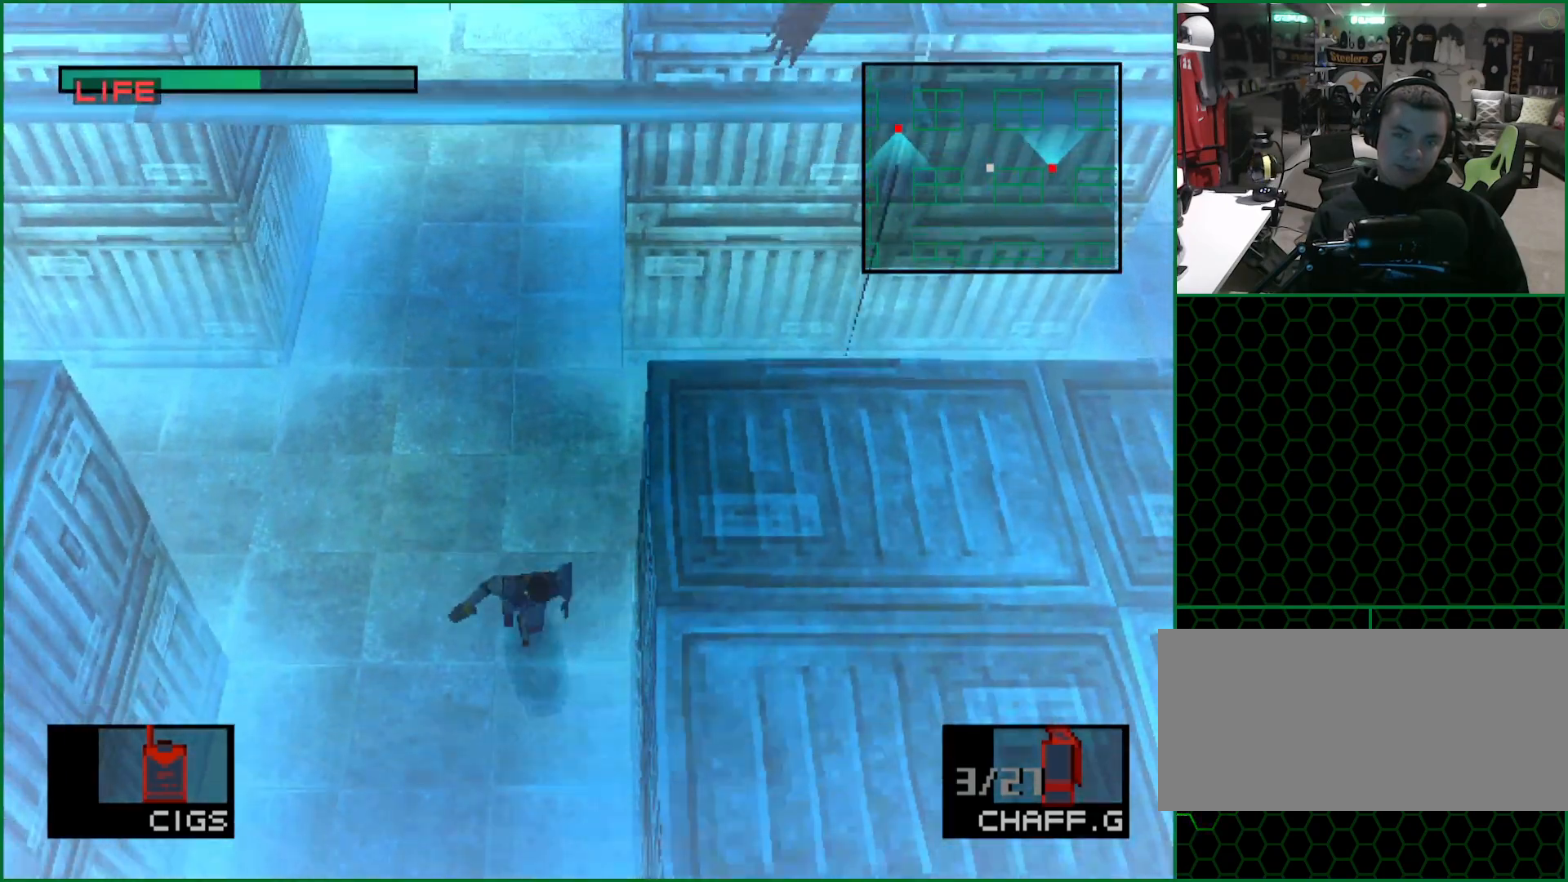
{"buttons": [], "left_stick": "down", "button_events": []}
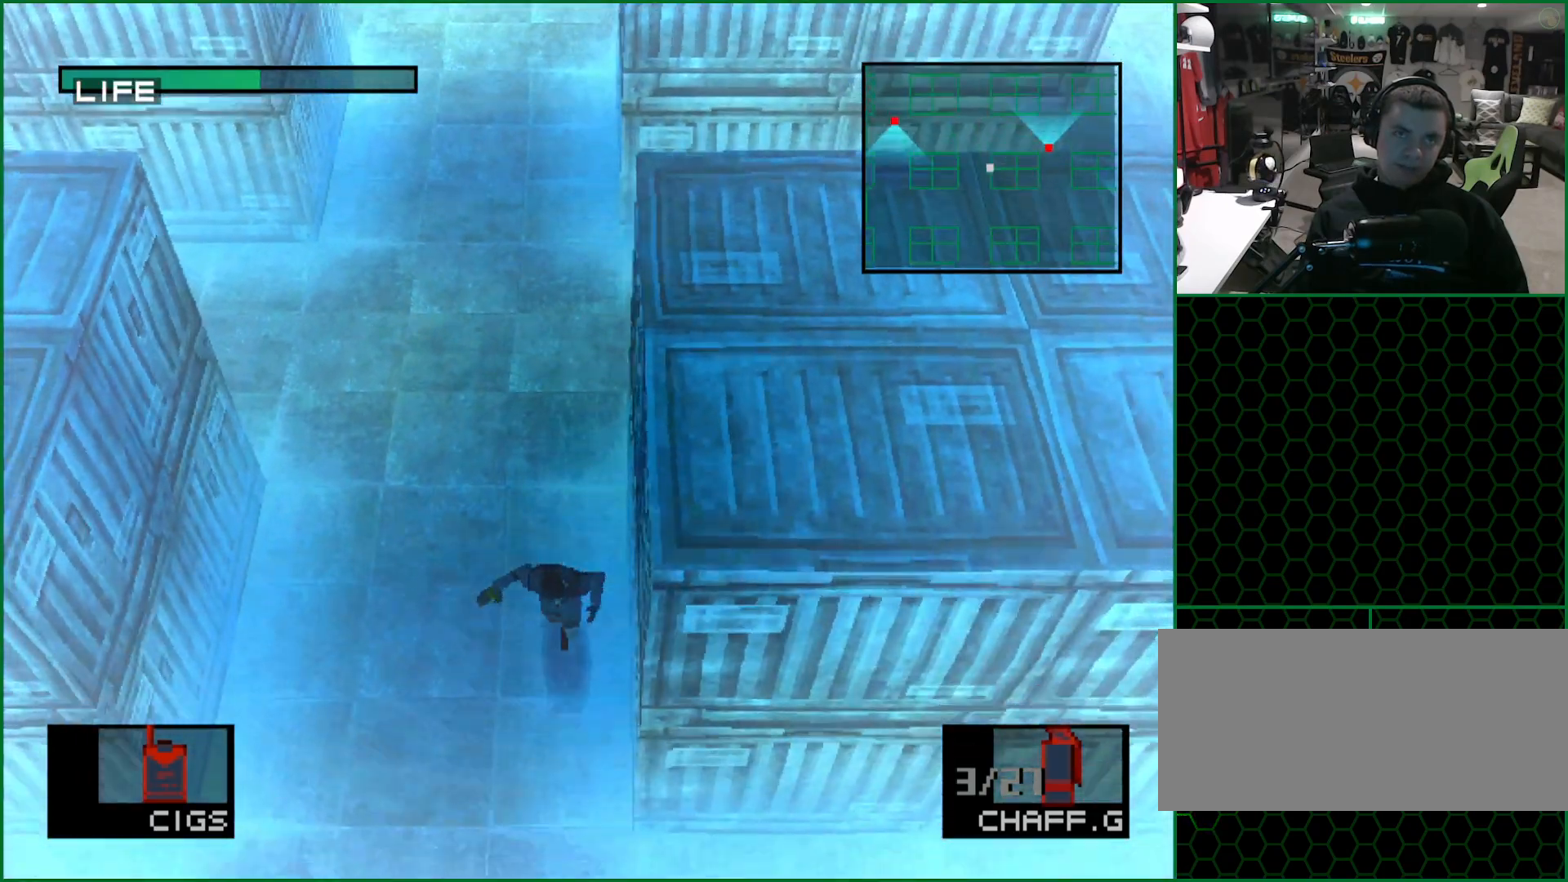
{"buttons": [], "left_stick": "down", "button_events": []}
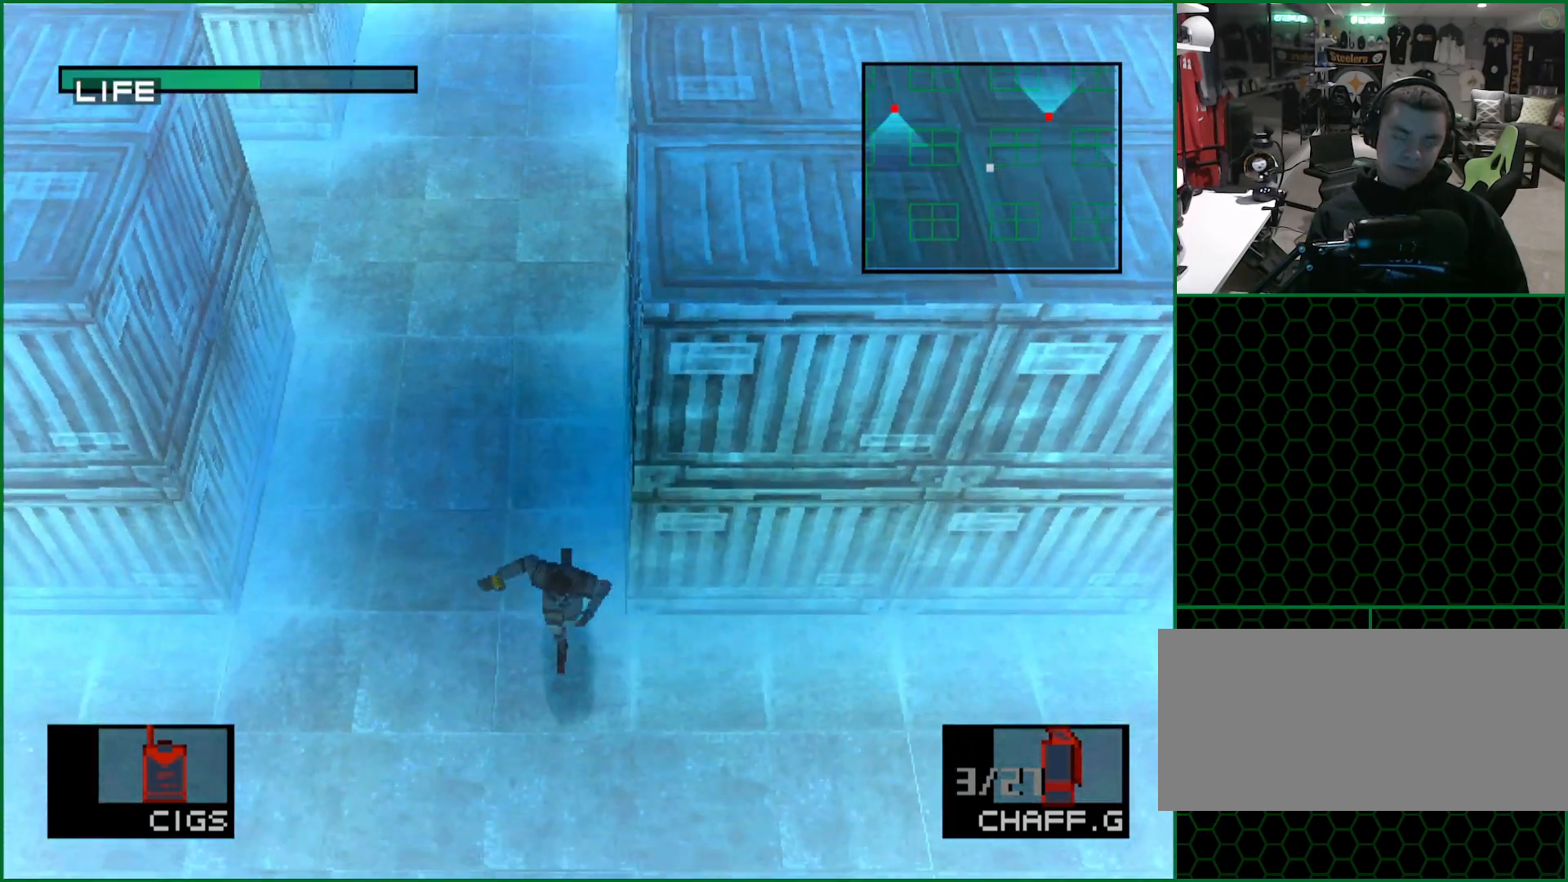
{"buttons": [], "left_stick": "down", "button_events": []}
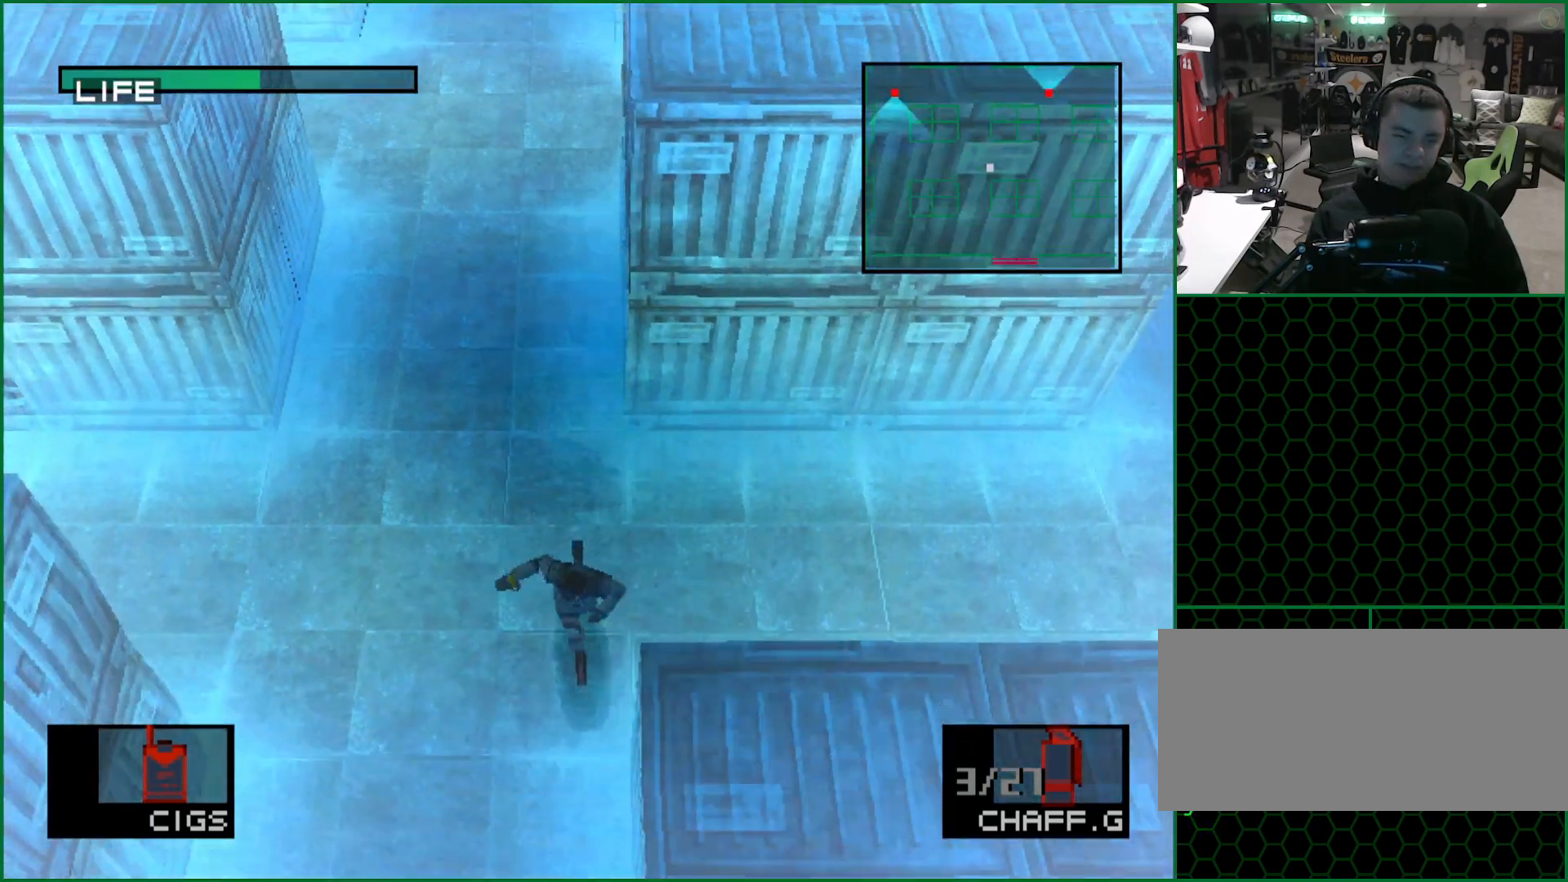
{"buttons": [], "left_stick": "down", "button_events": []}
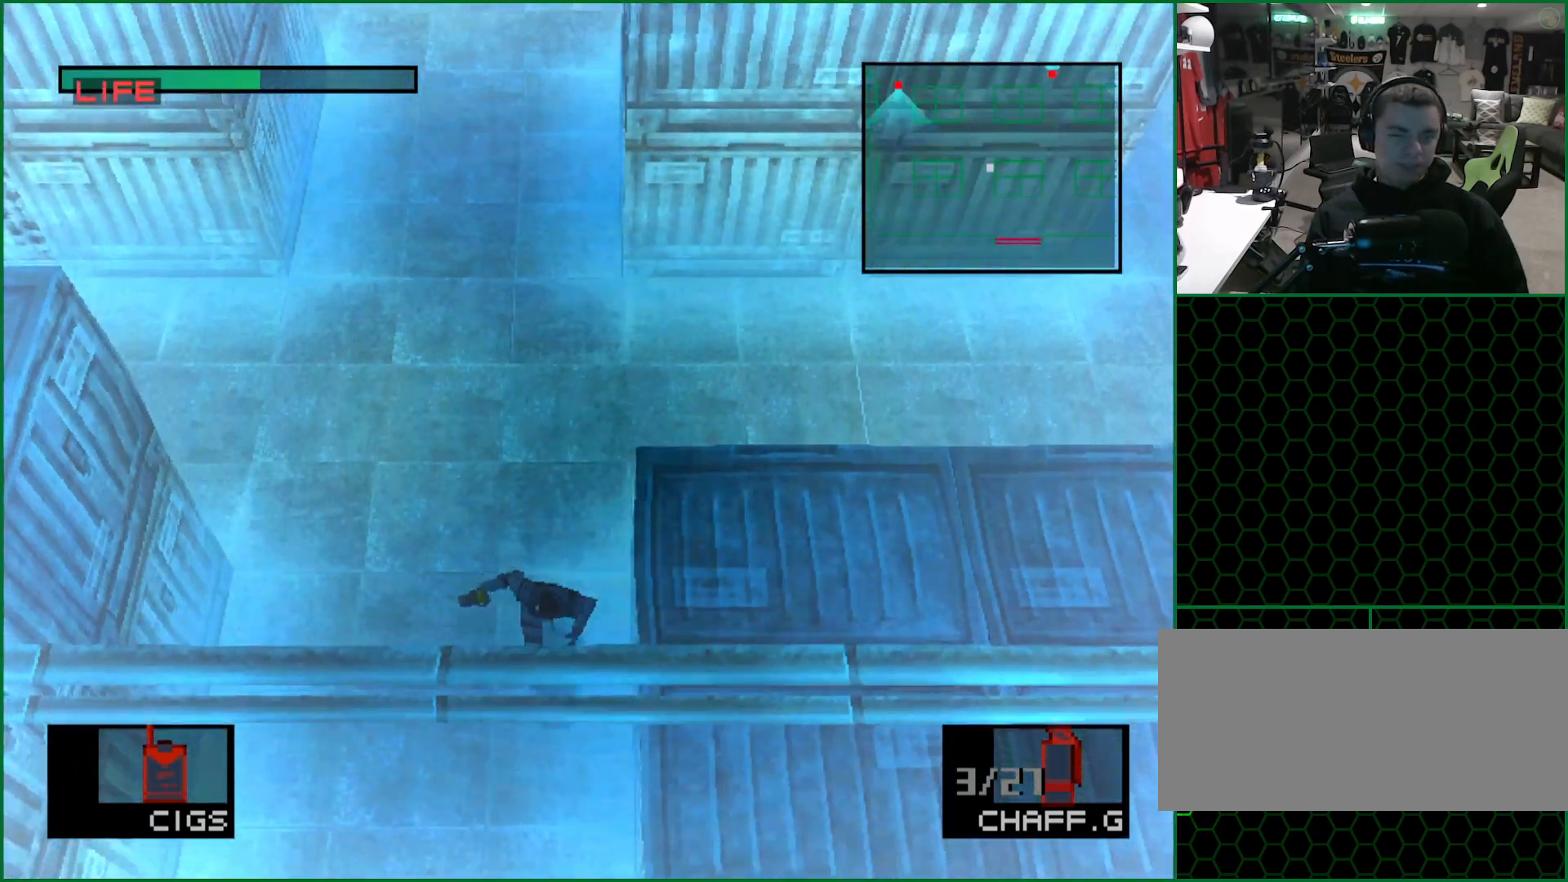
{"buttons": [], "left_stick": "down", "button_events": []}
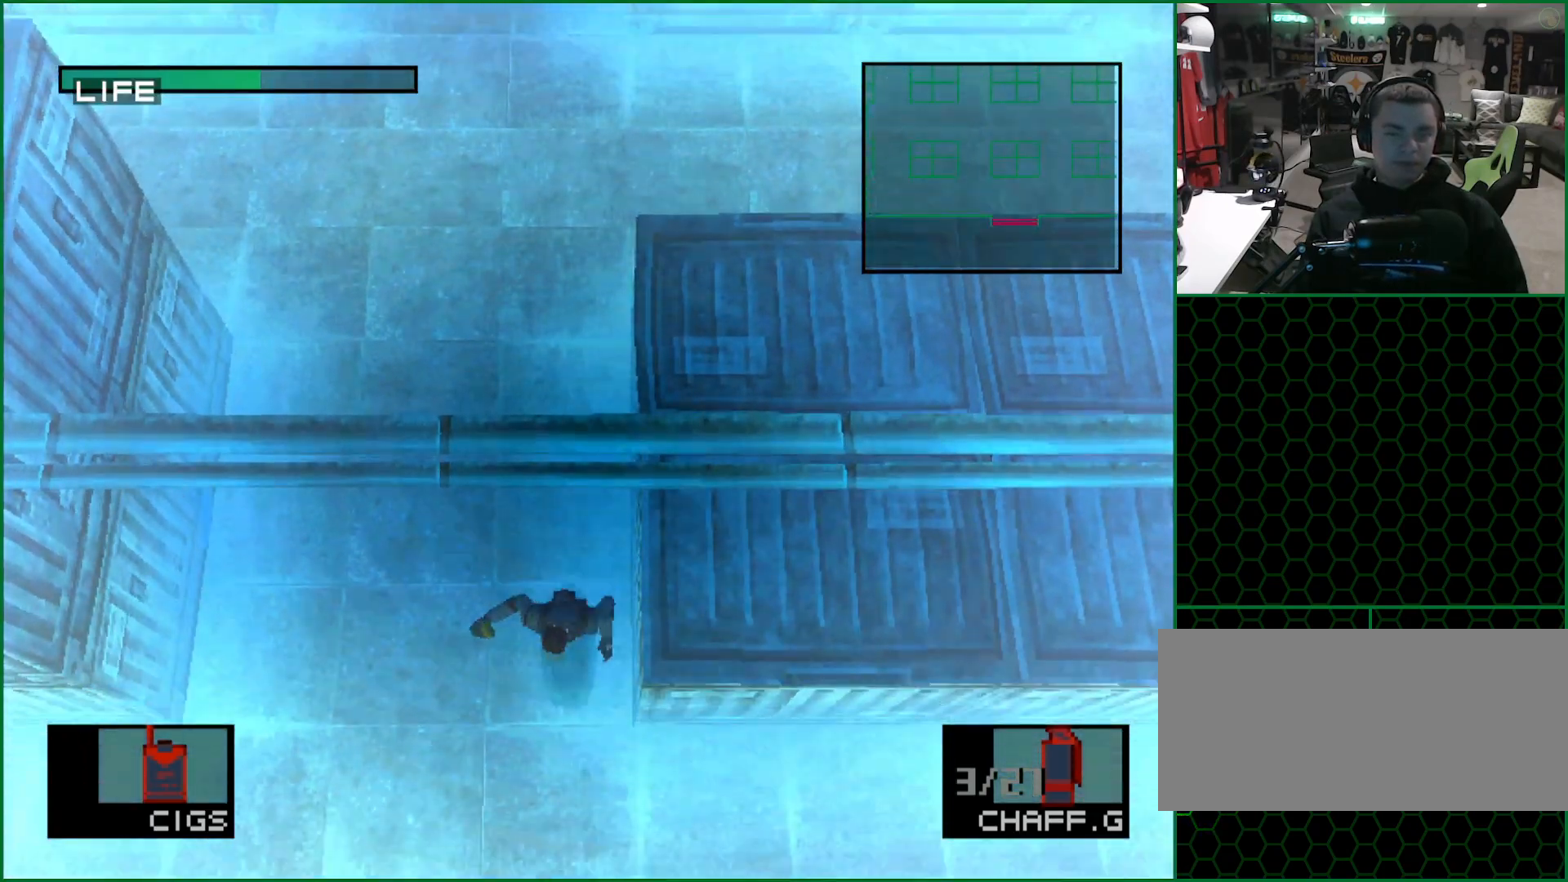
{"buttons": [], "left_stick": "down-right", "button_events": []}
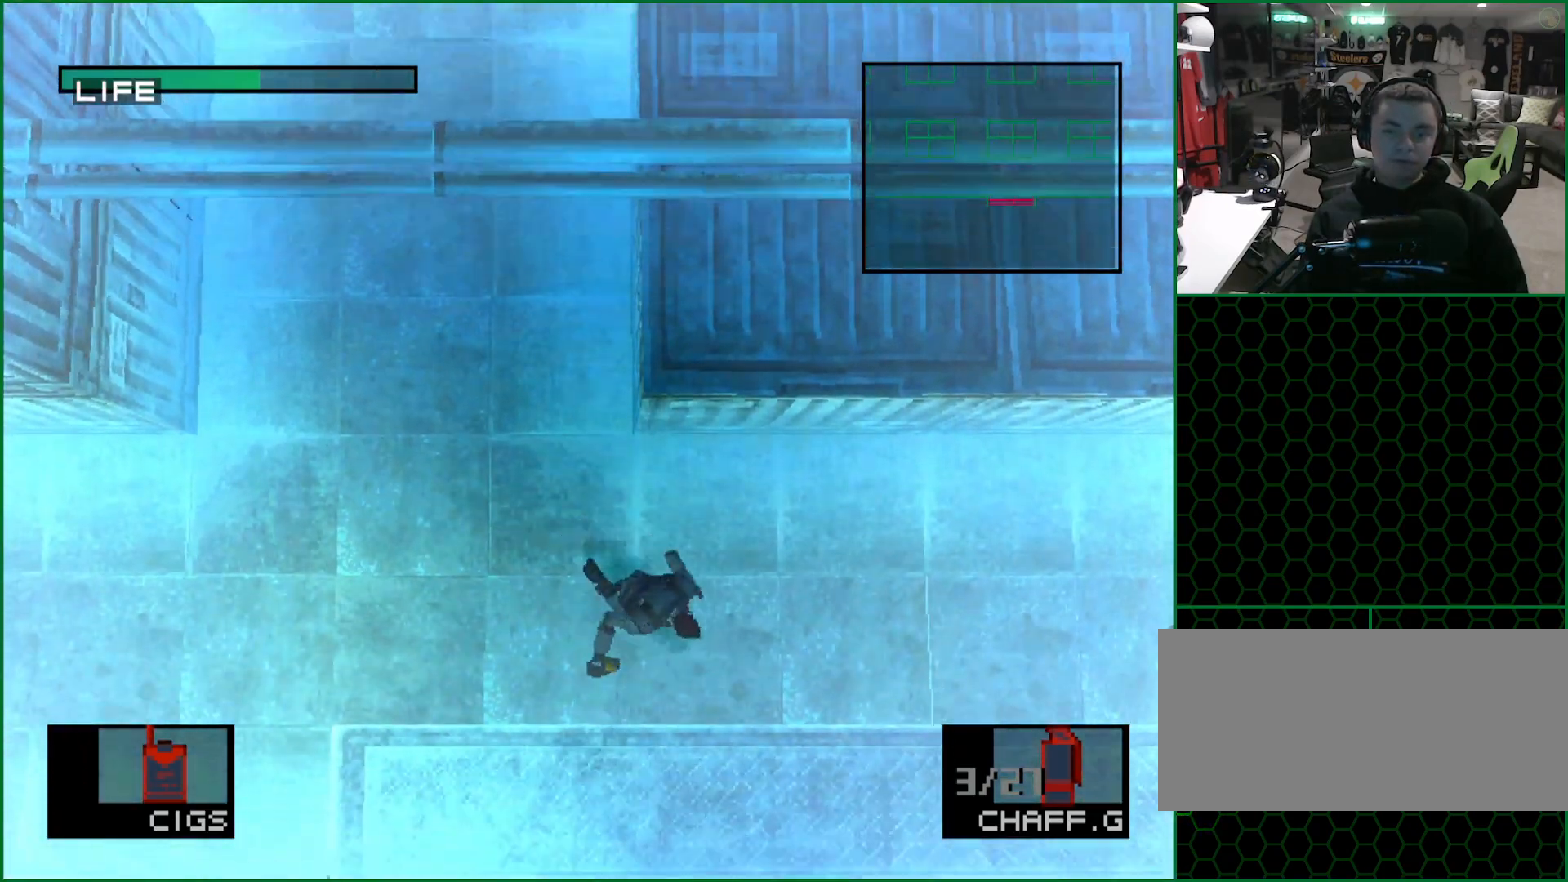
{"buttons": [], "left_stick": "down-right", "button_events": []}
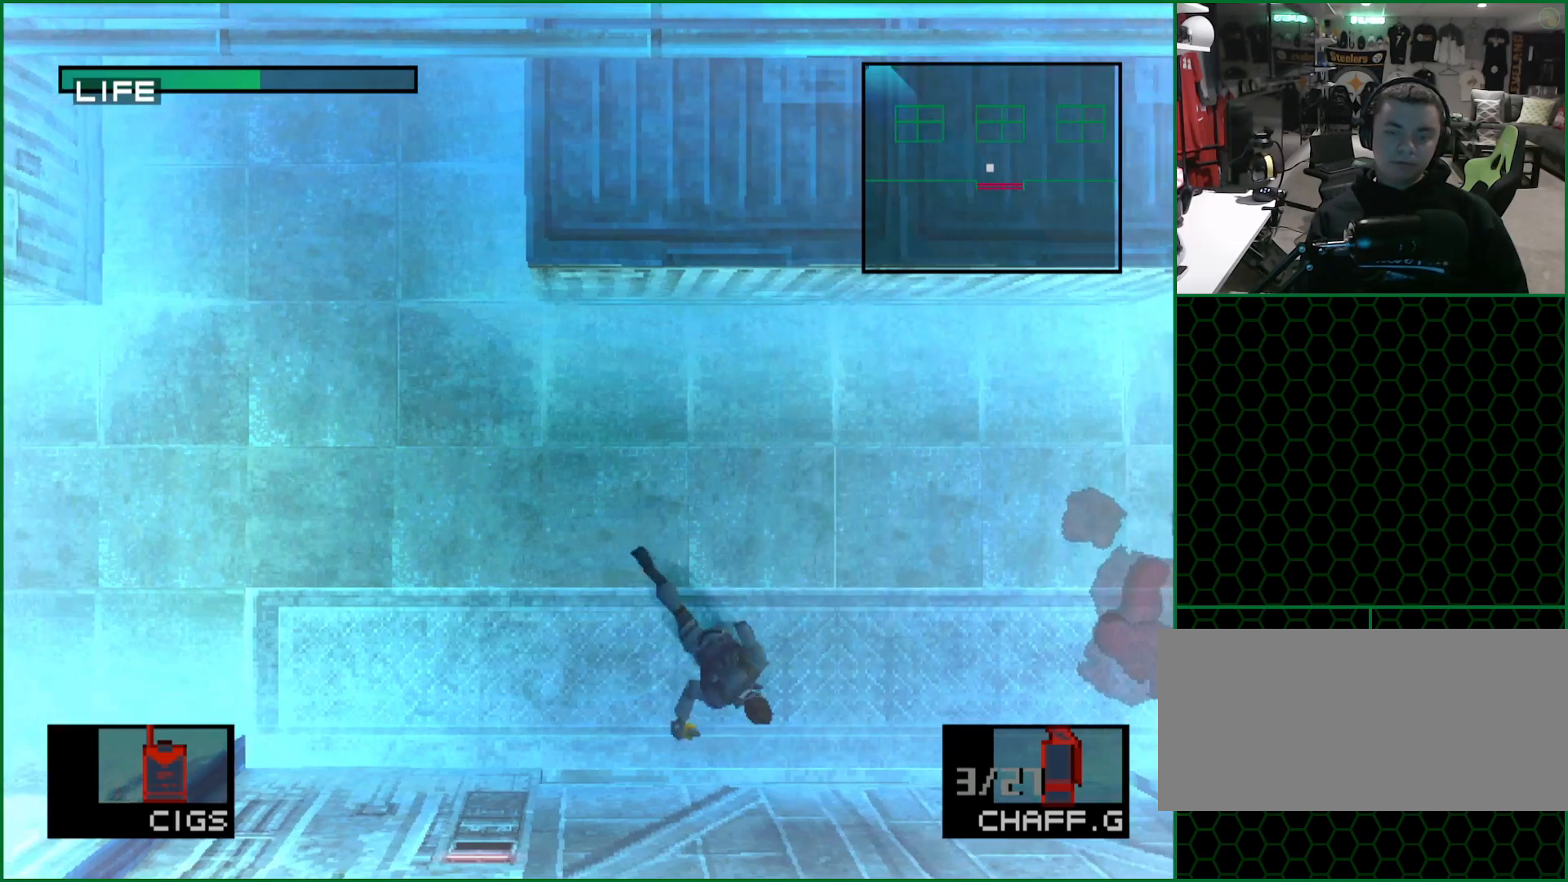
{"buttons": [], "left_stick": "center", "button_events": [[17, "L2", "down"], [233, "DPAD_LEFT", "down"], [333, "DPAD_LEFT", "up"], [367, "L2", "up"]]}
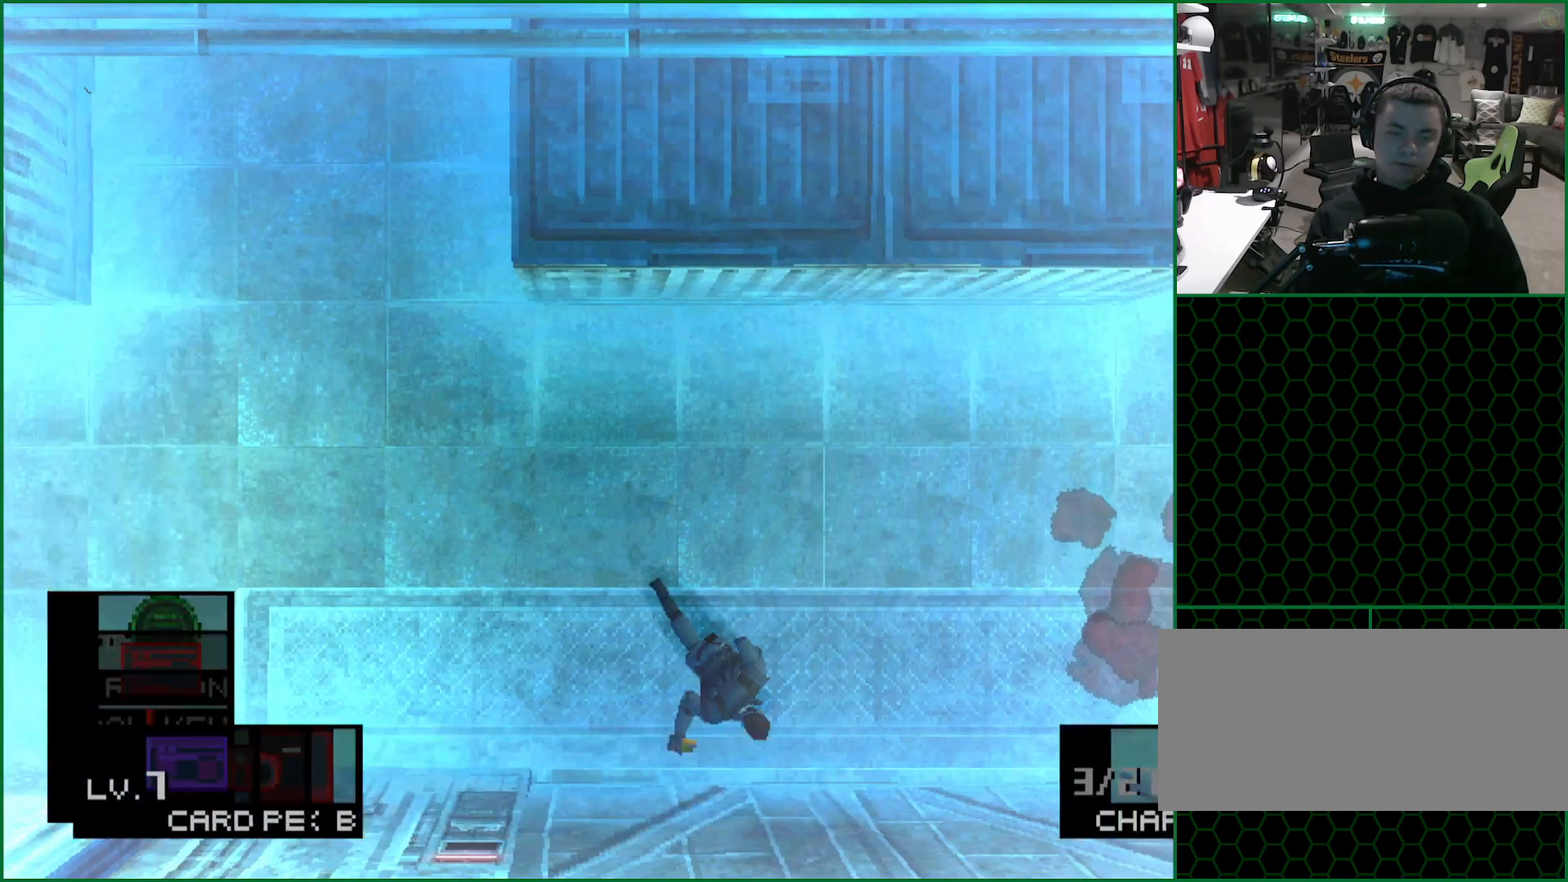
{"buttons": [], "left_stick": "center", "button_events": [[17, "L2", "down"], [267, "DPAD_RIGHT", "down"], [383, "DPAD_RIGHT", "up"], [417, "L2", "up"]]}
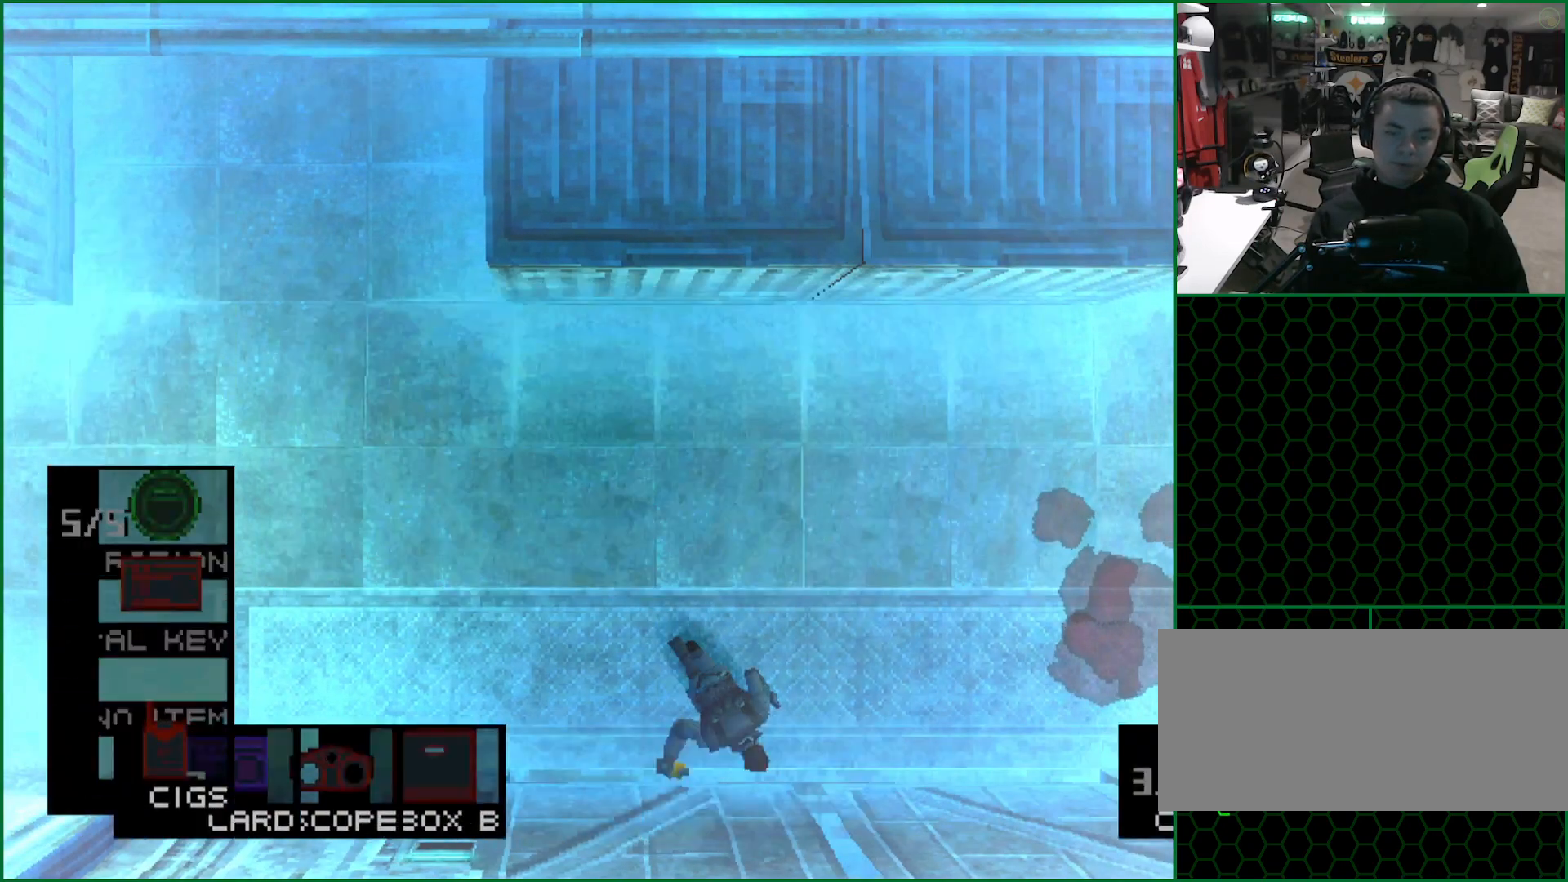
{"buttons": [], "left_stick": "down", "button_events": []}
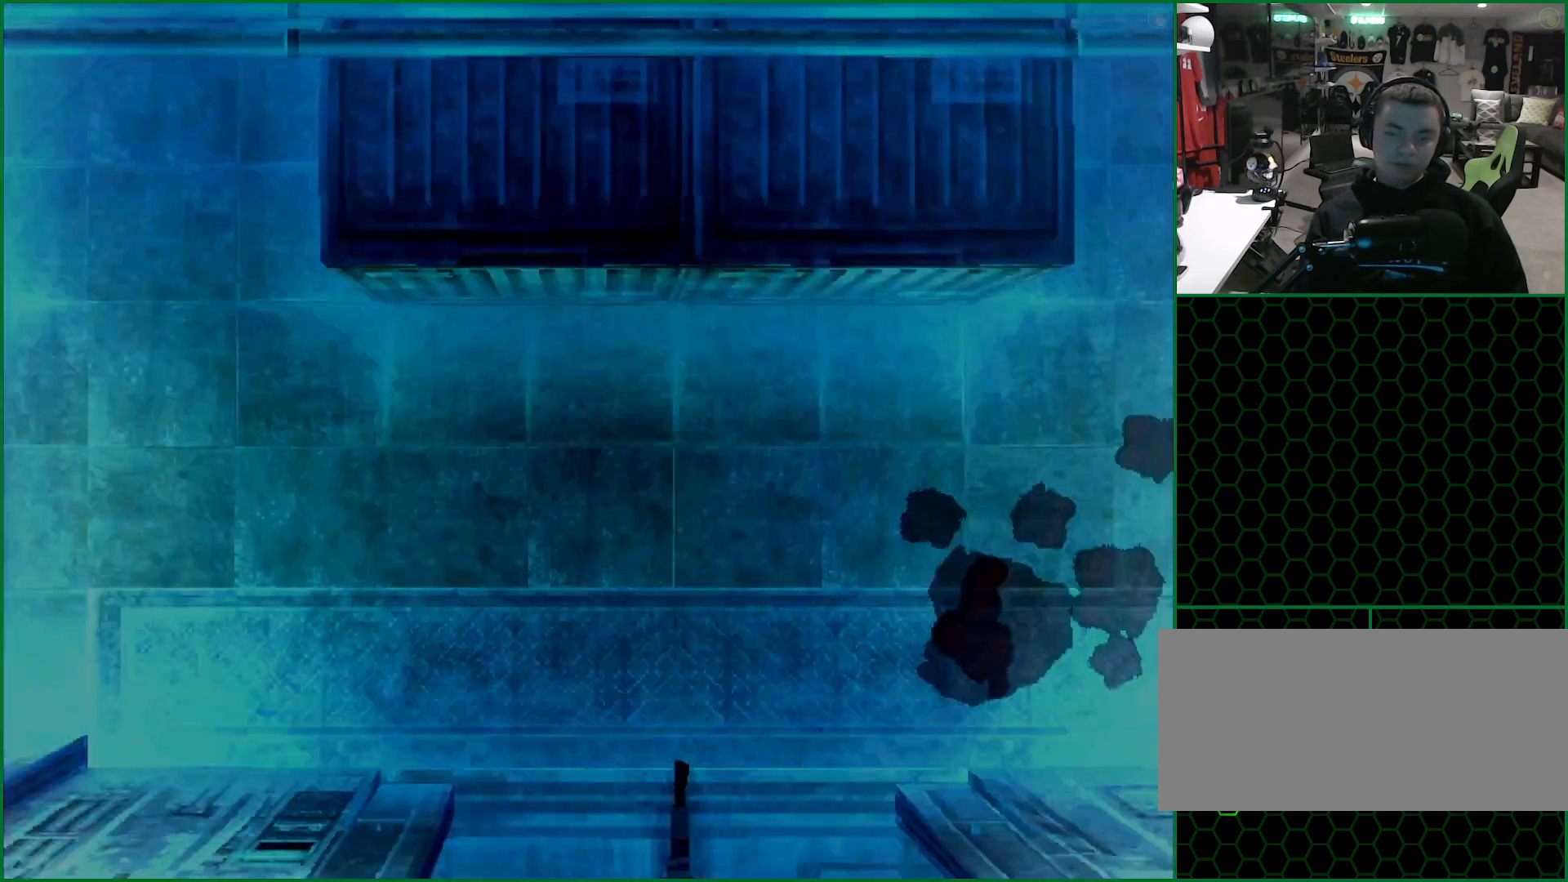
{"buttons": [], "left_stick": "down", "button_events": []}
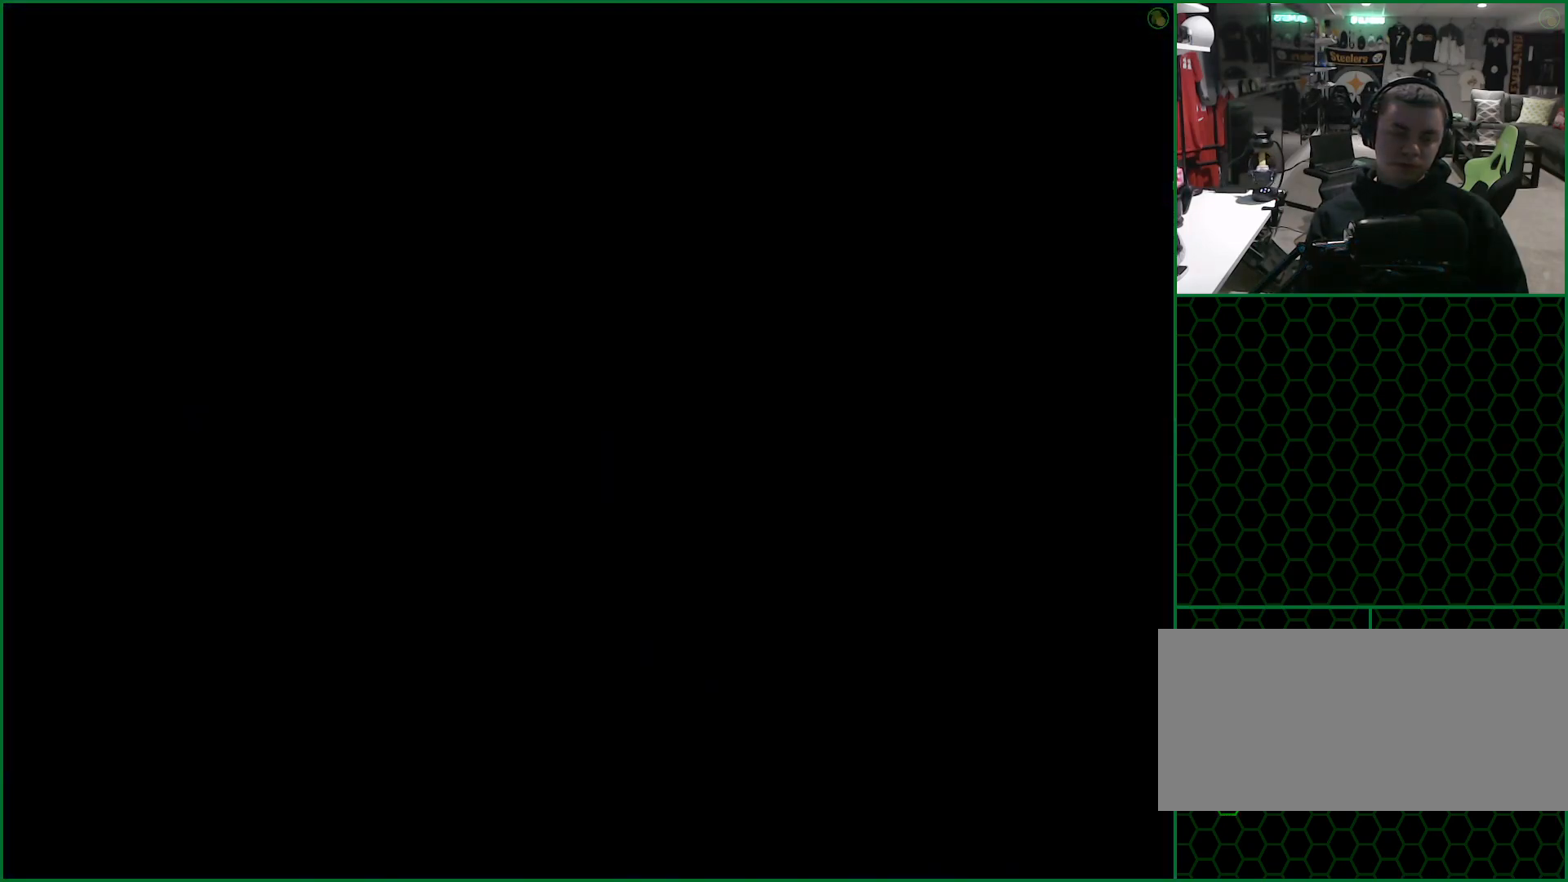
{"buttons": [], "left_stick": "down", "button_events": []}
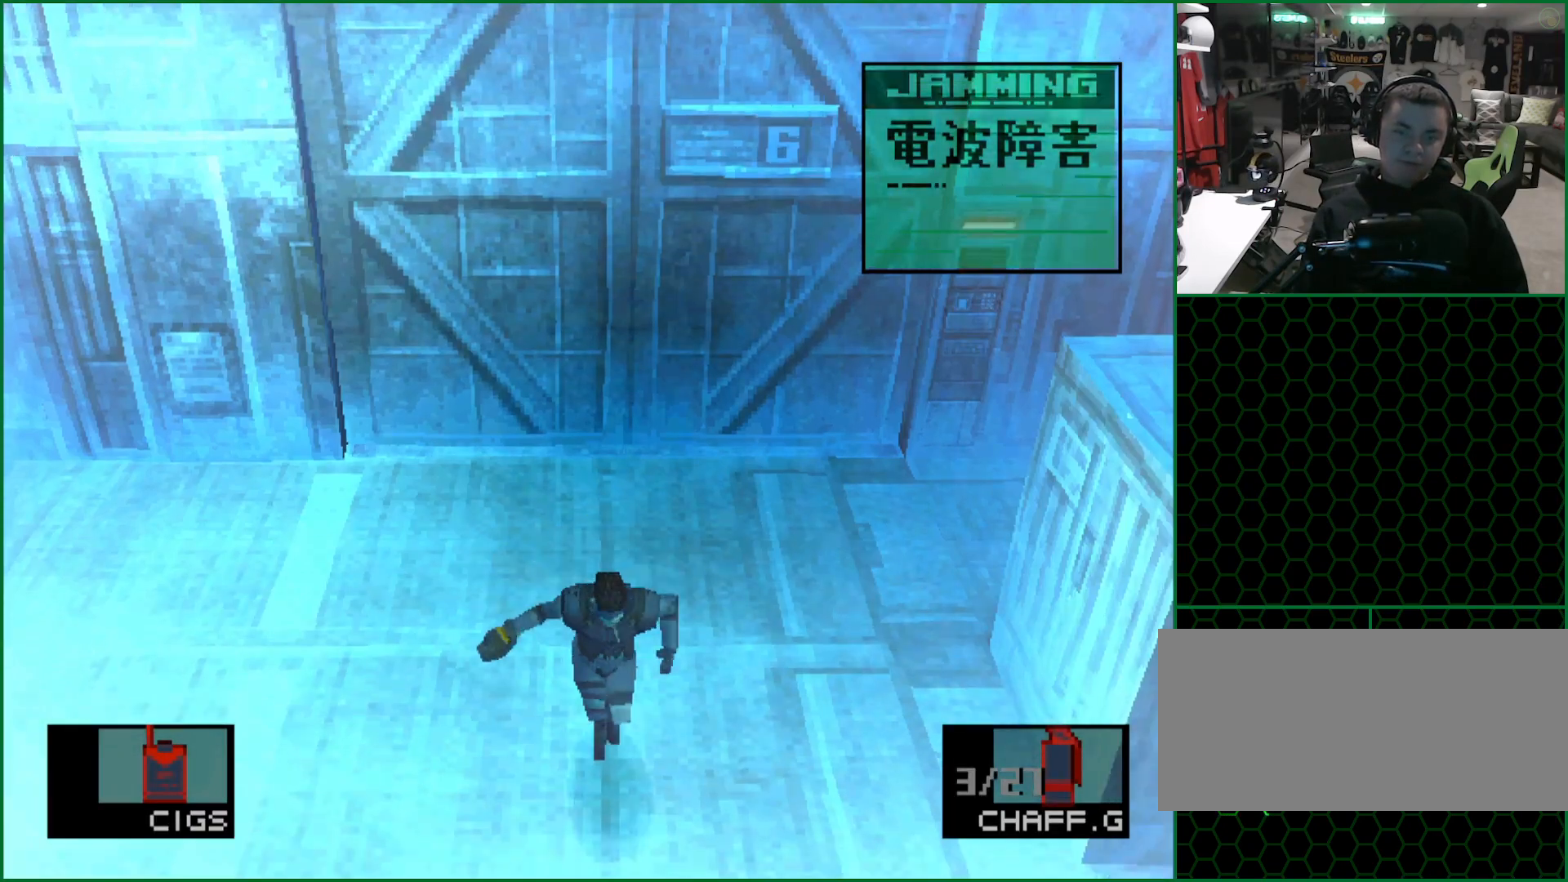
{"buttons": [], "left_stick": "down", "button_events": []}
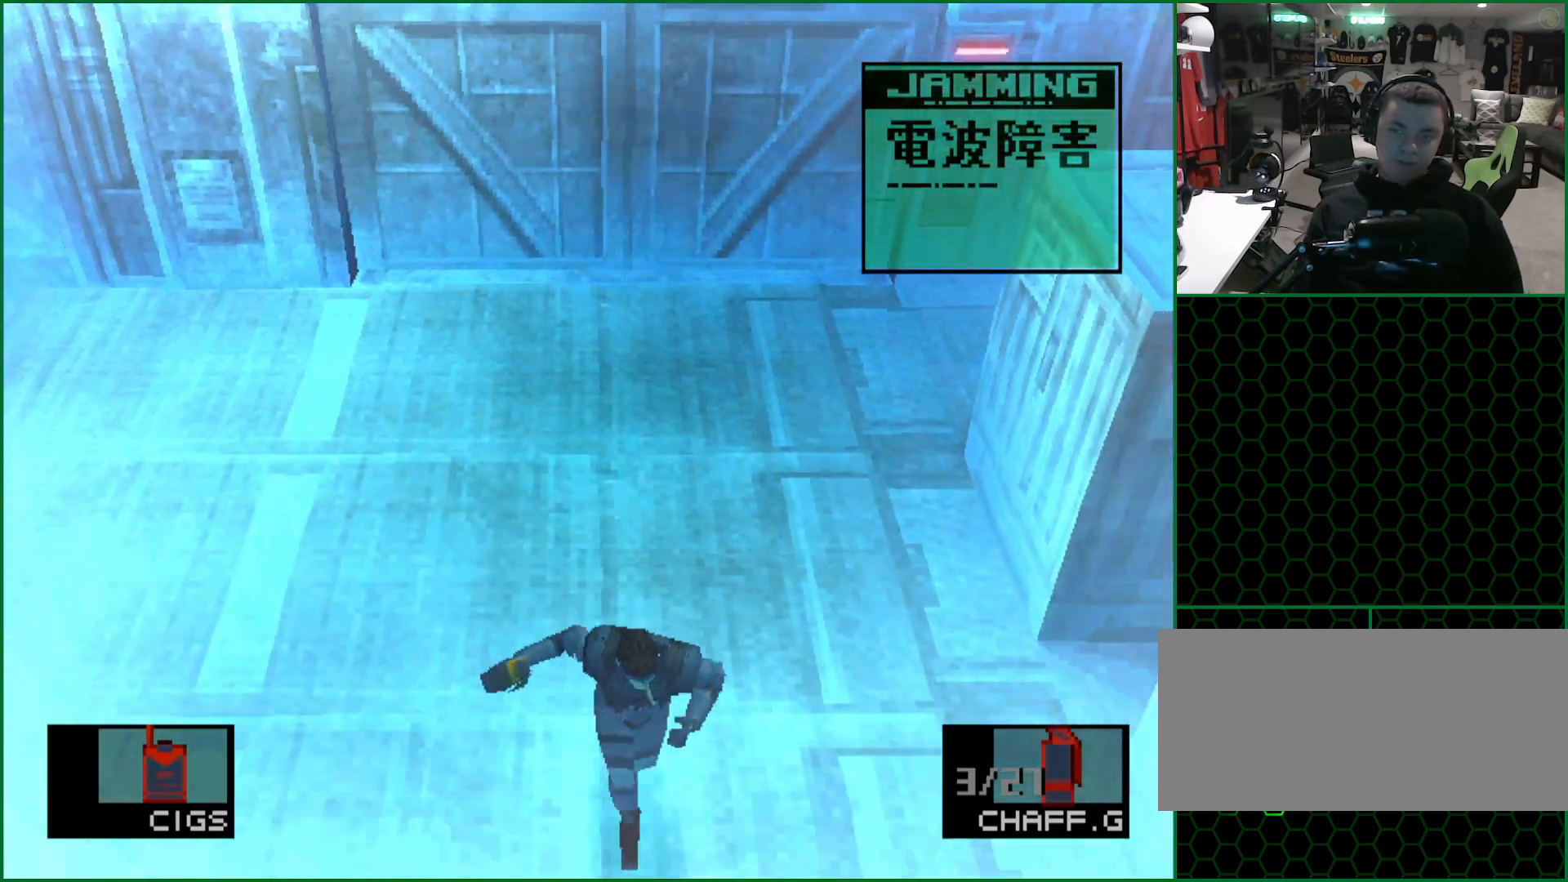
{"buttons": [], "left_stick": "down", "button_events": []}
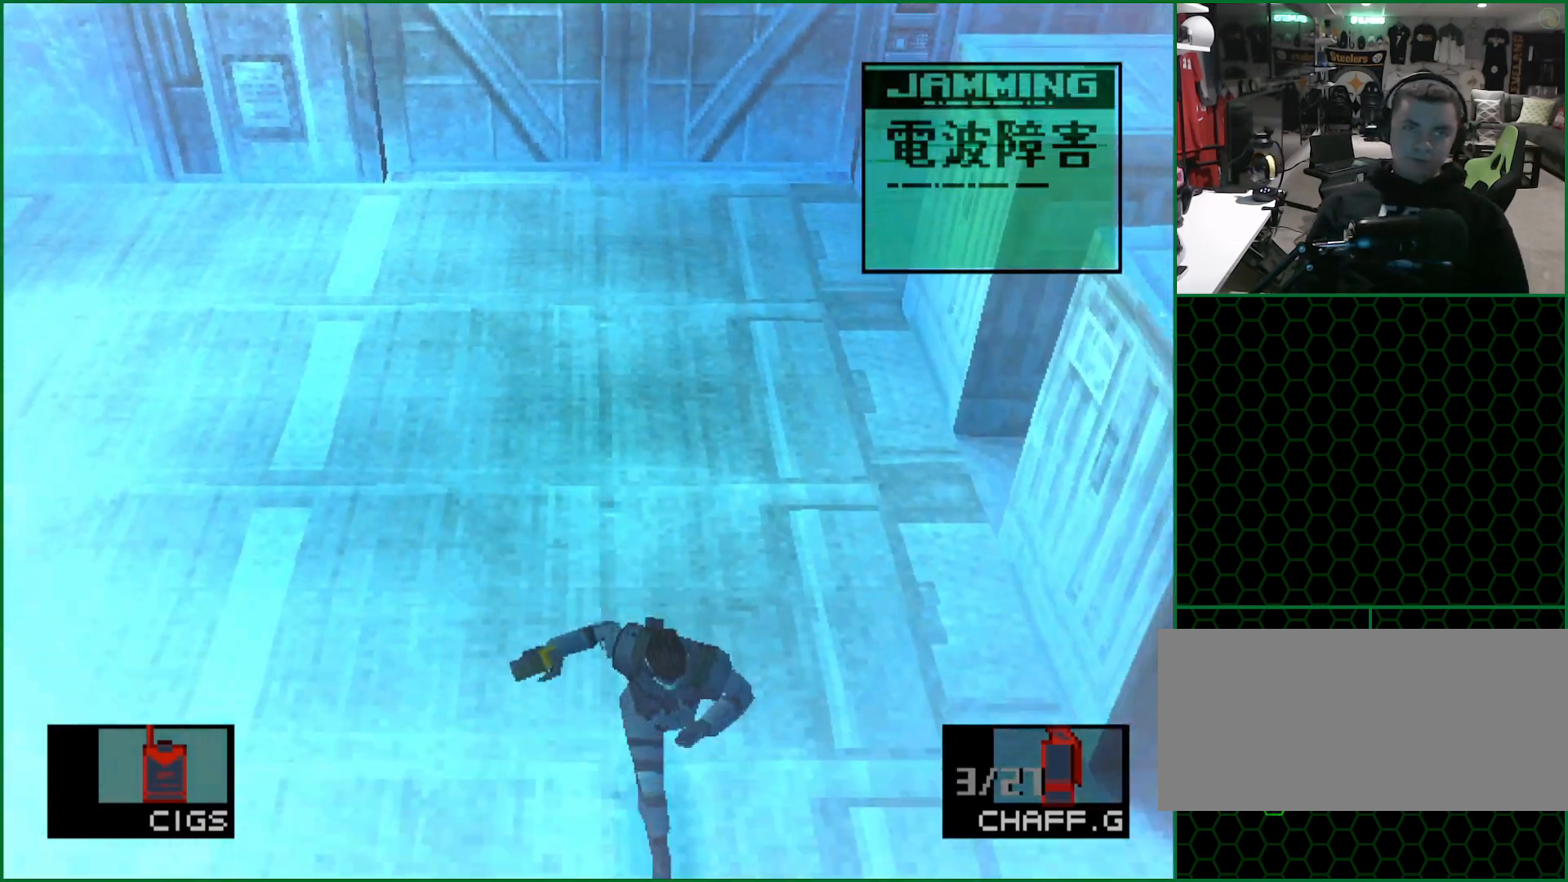
{"buttons": [], "left_stick": "down", "button_events": []}
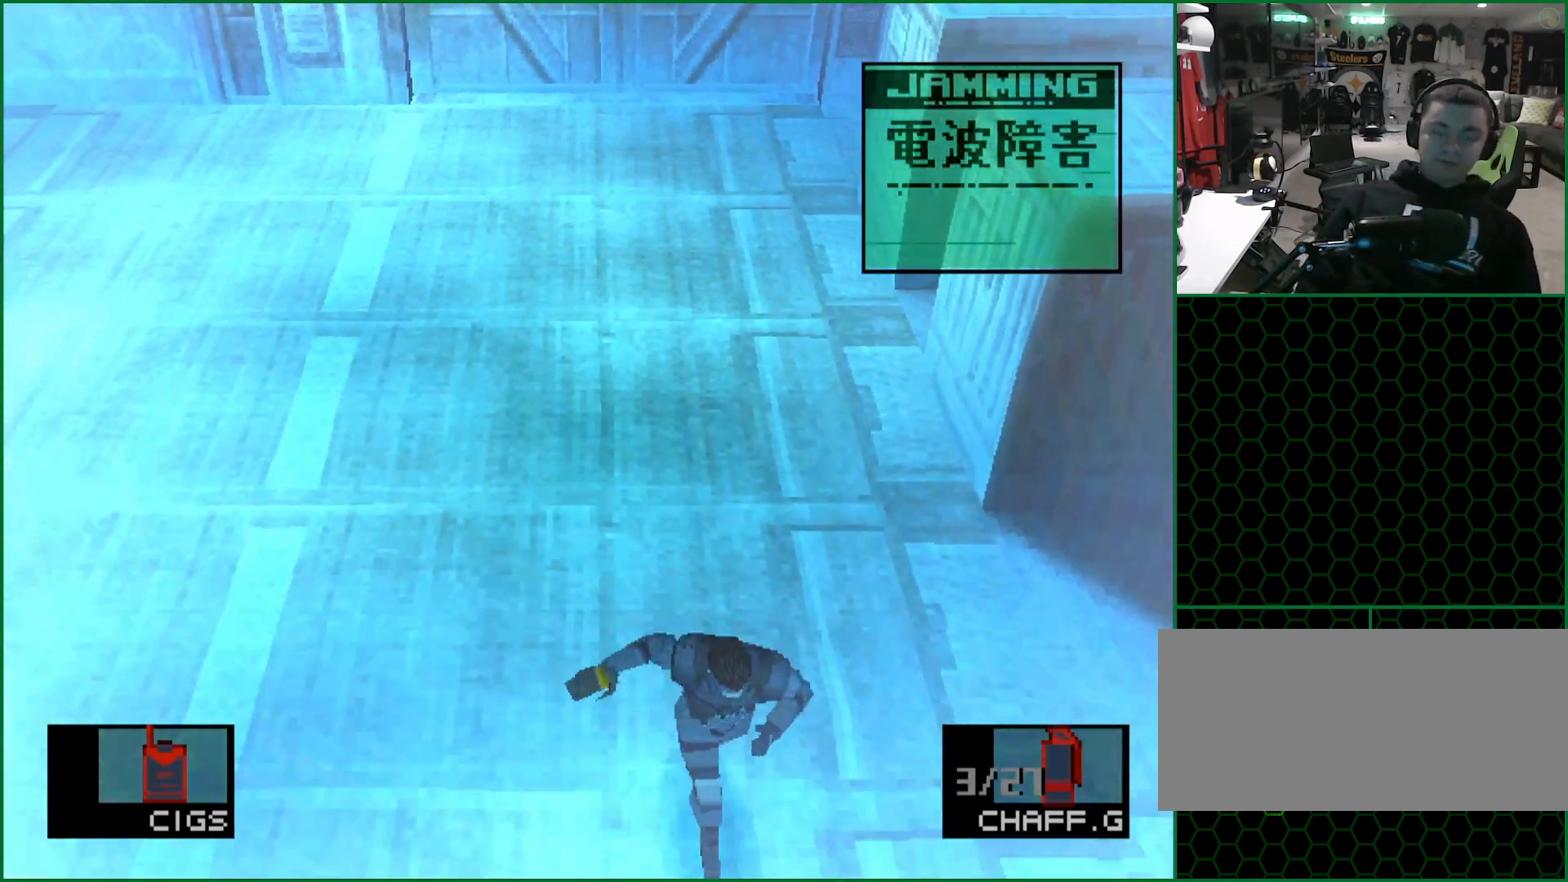
{"buttons": [], "left_stick": "down", "button_events": []}
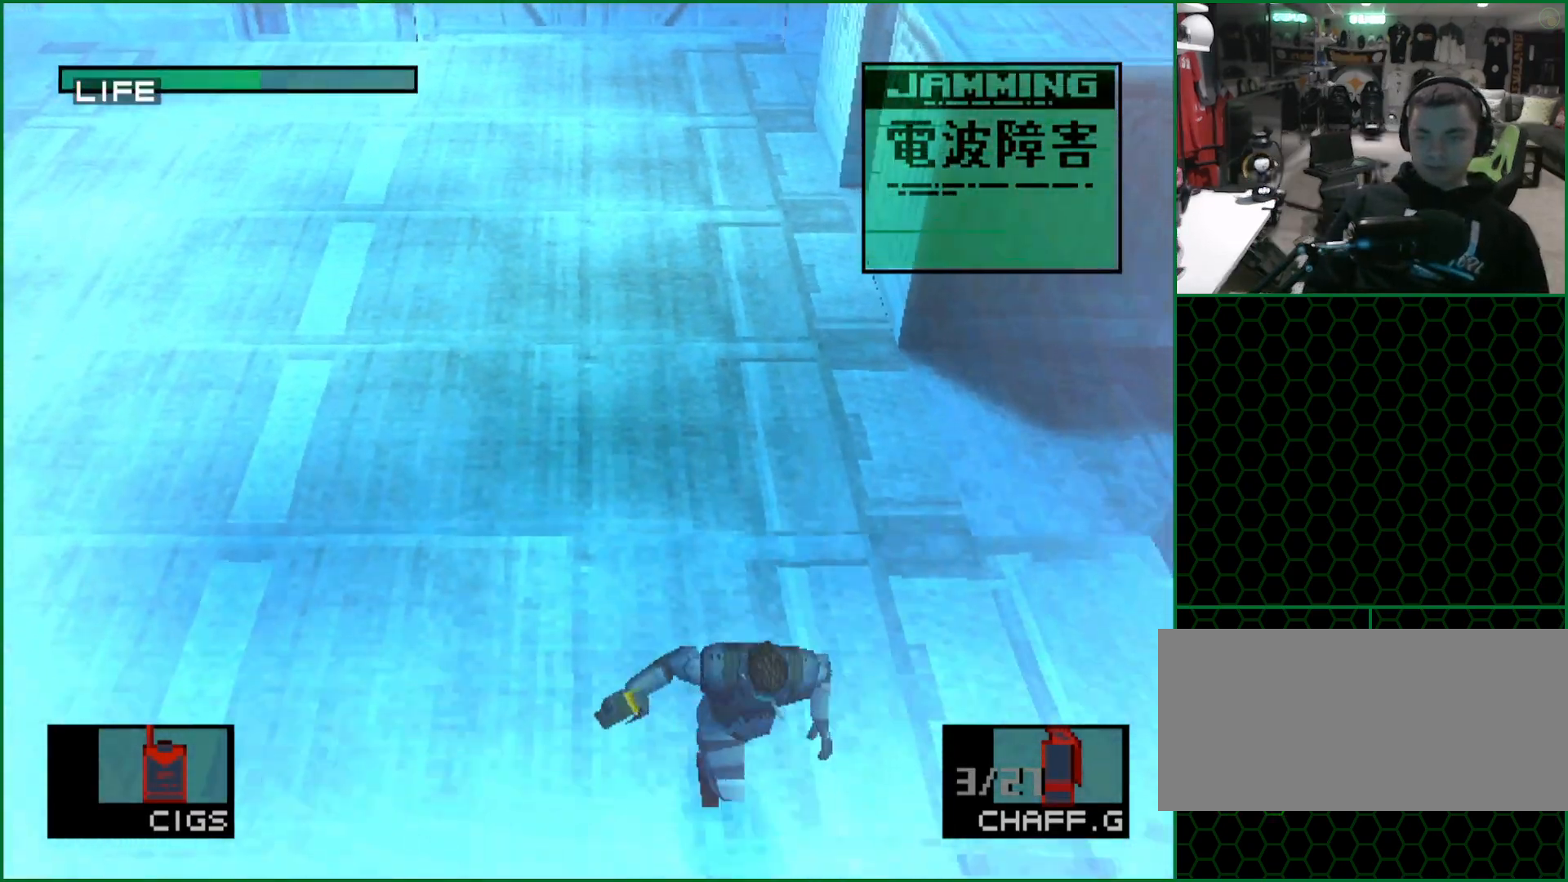
{"buttons": [], "left_stick": "down", "button_events": []}
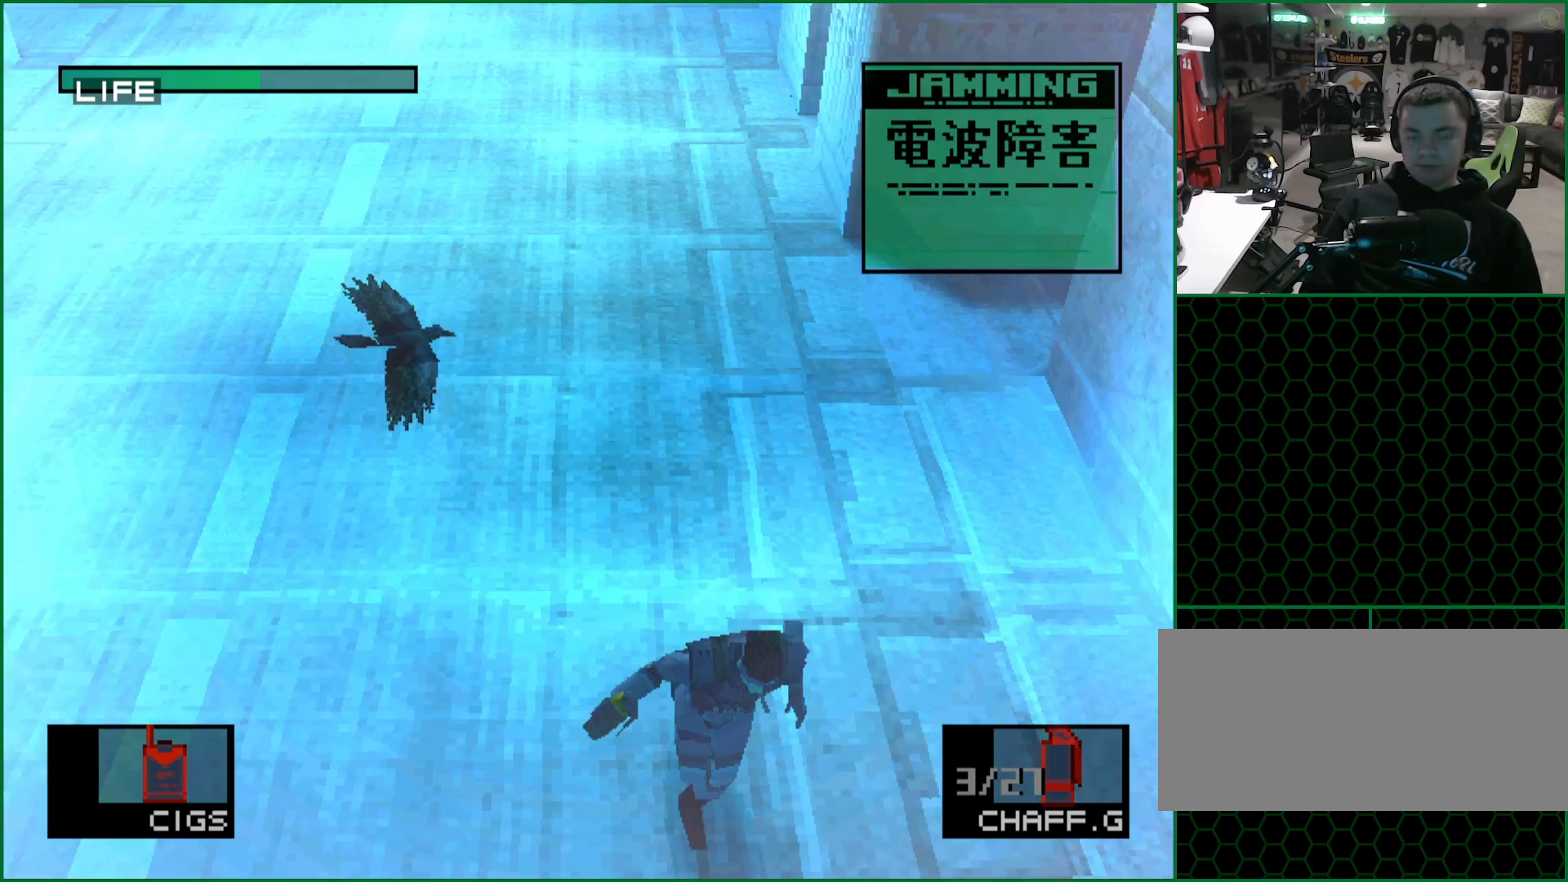
{"buttons": [], "left_stick": "down", "button_events": []}
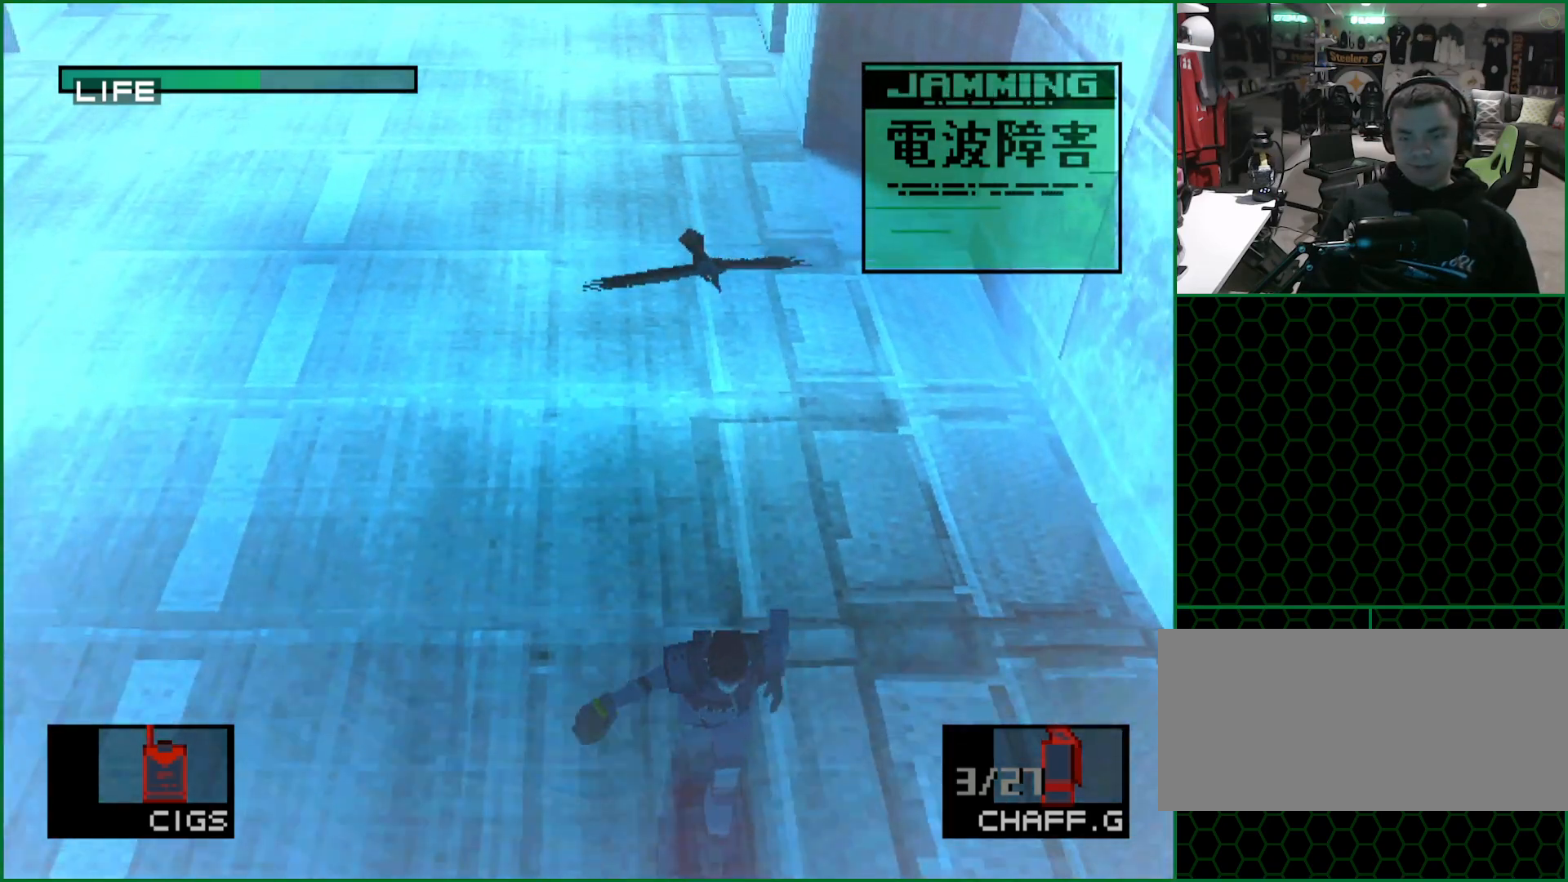
{"buttons": [], "left_stick": "down", "button_events": []}
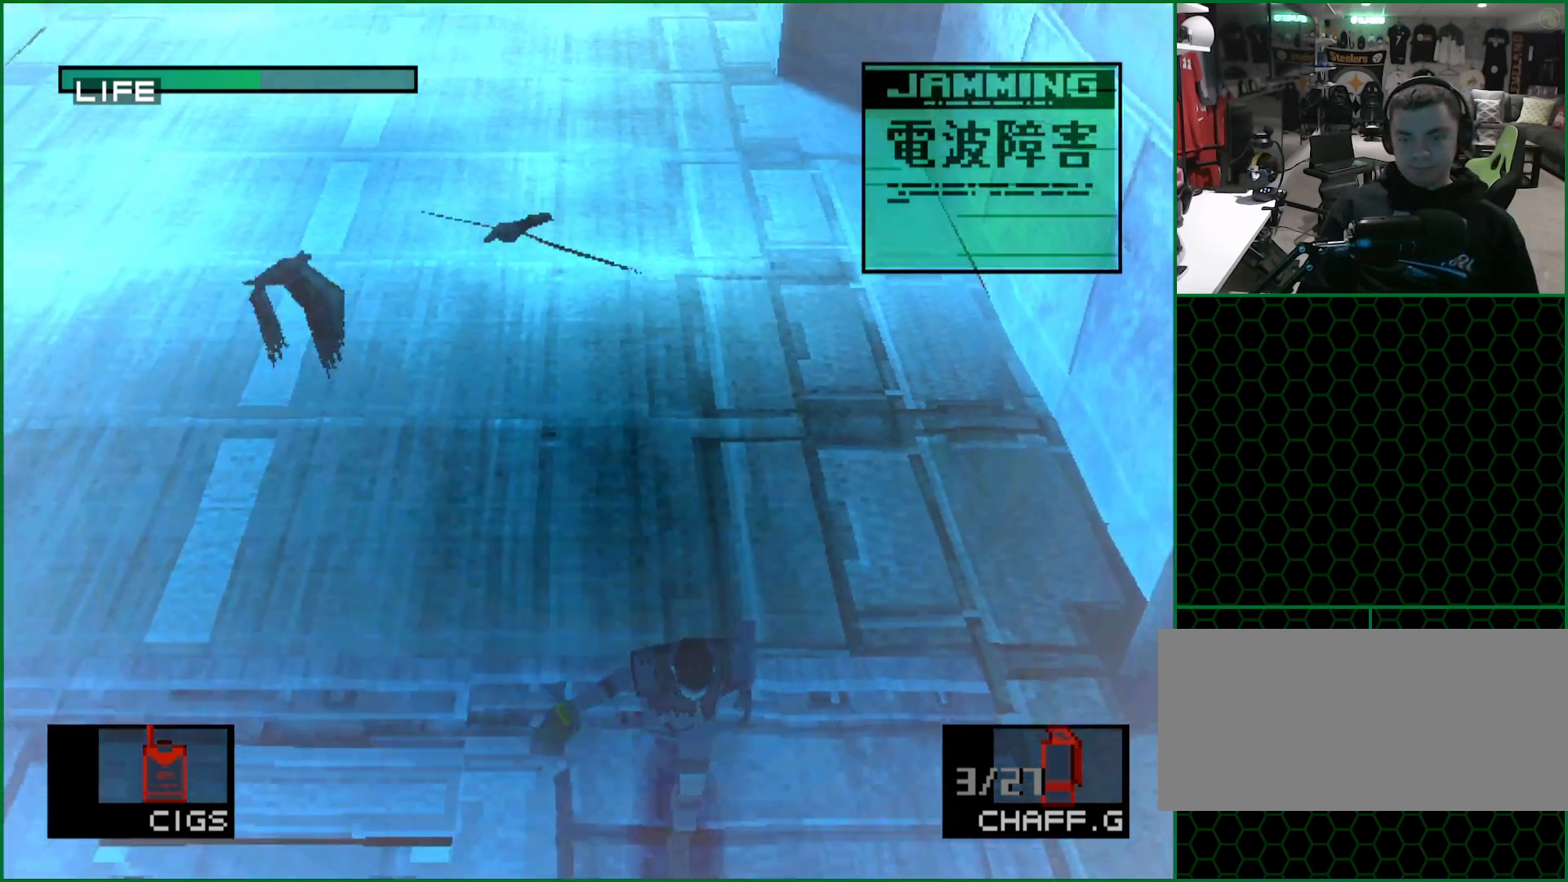
{"buttons": [], "left_stick": "down", "button_events": []}
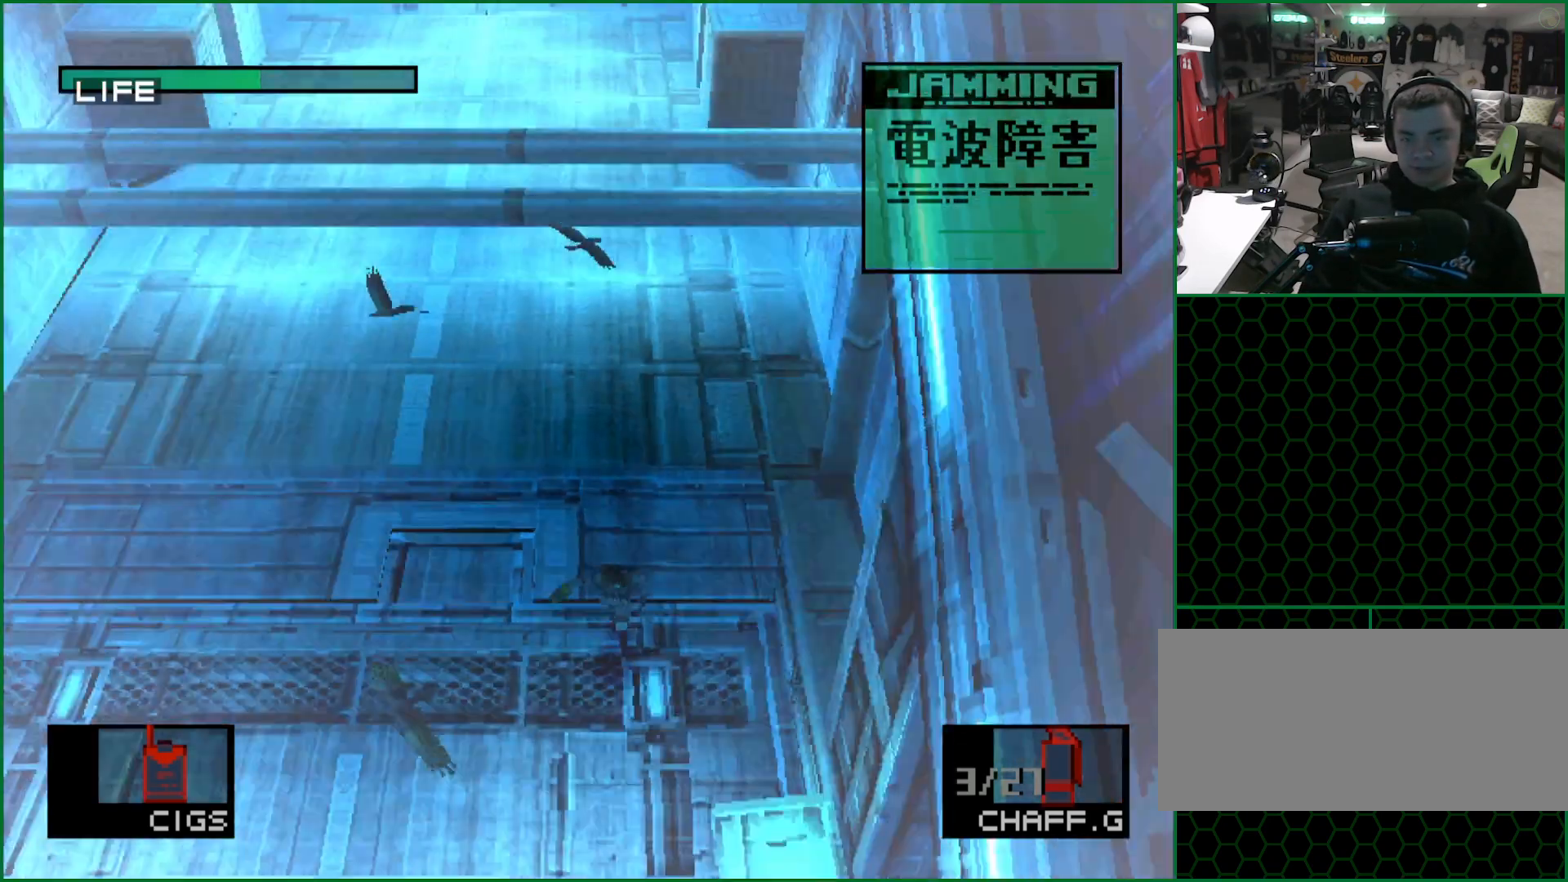
{"buttons": [], "left_stick": "down", "button_events": []}
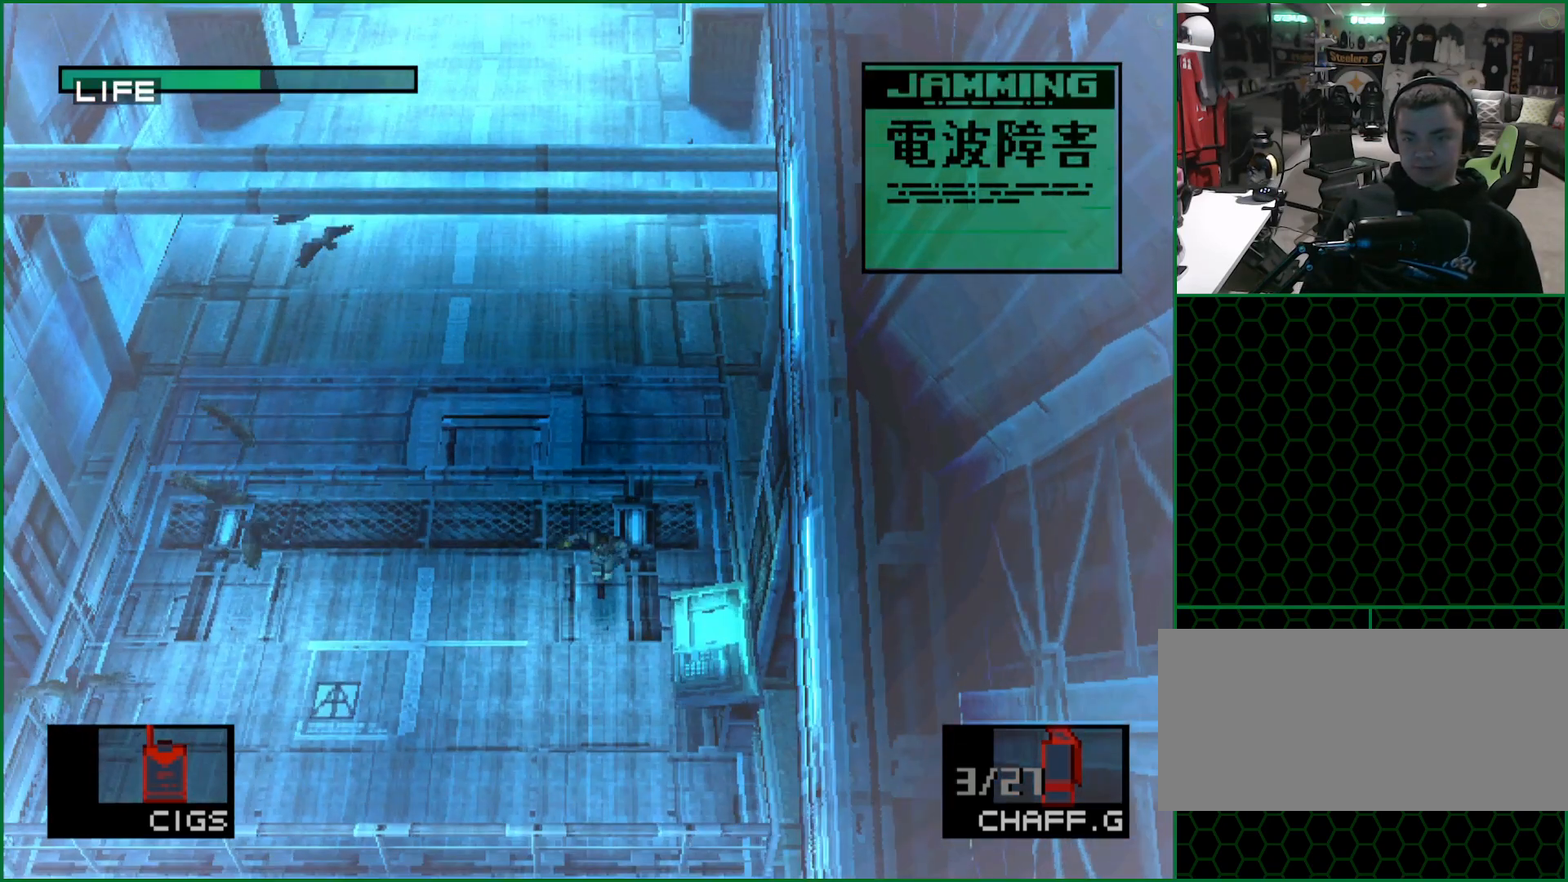
{"buttons": [], "left_stick": "center", "button_events": [[333, "CIRCLE", "down"], [417, "CIRCLE", "up"]]}